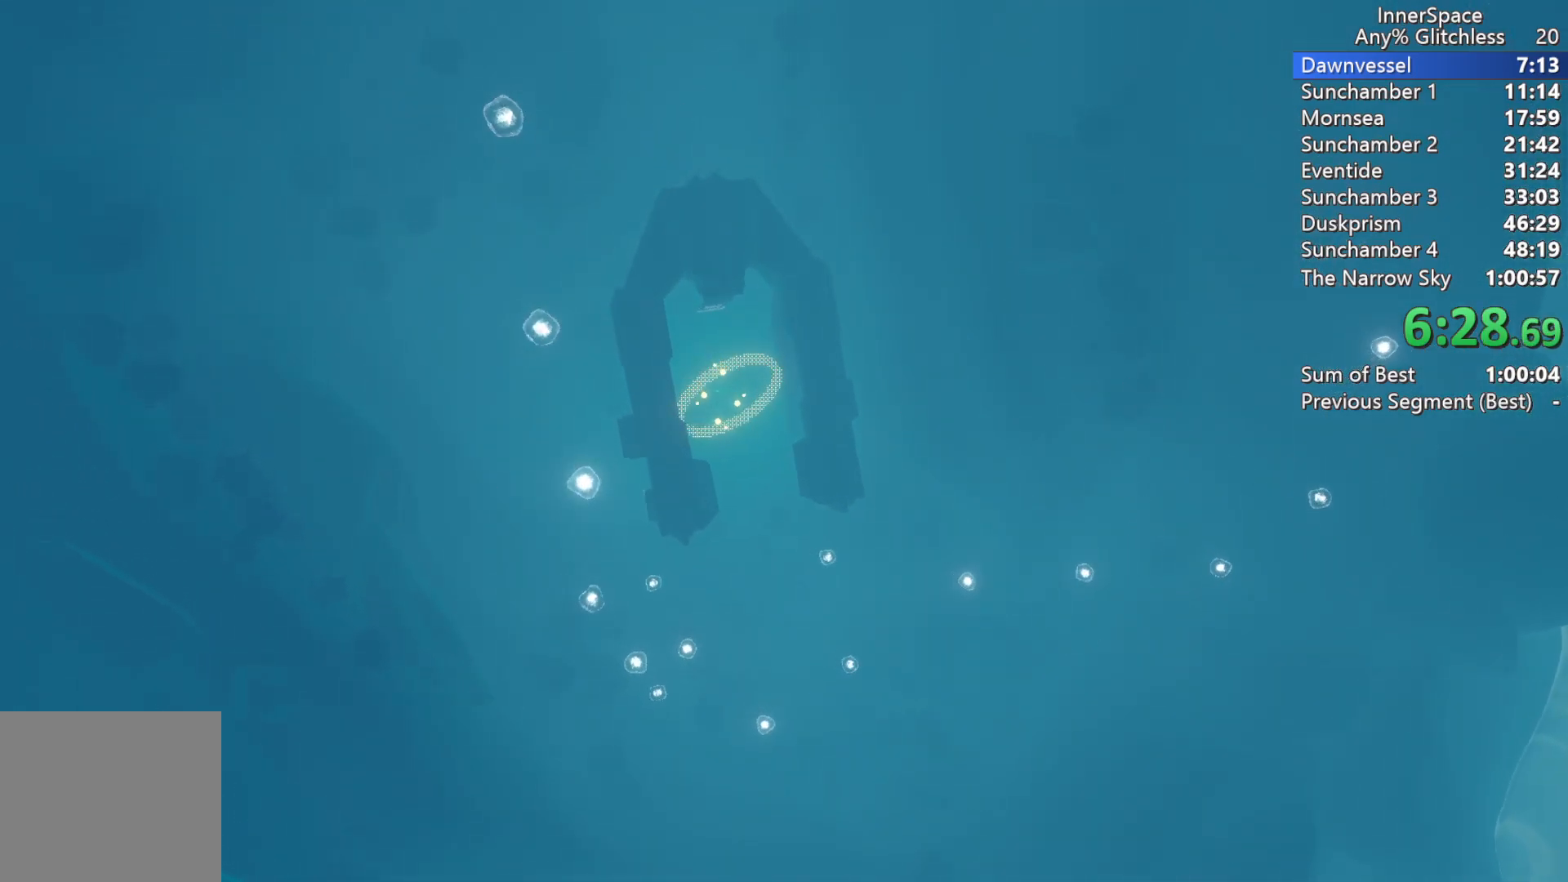
Gameplay with a controller (Xbox layout); each line is a JSON object with the inputs held at the frame after it. "events" lists button and stick changes between this image and that frame as [ms after this image, input, new state], when the widget could be followed in between.
{"buttons": [], "left_stick": "center", "right_stick": "up", "events": [[100, "L2", "up"], [200, "L2", "down"], [333, "L2", "up"]]}
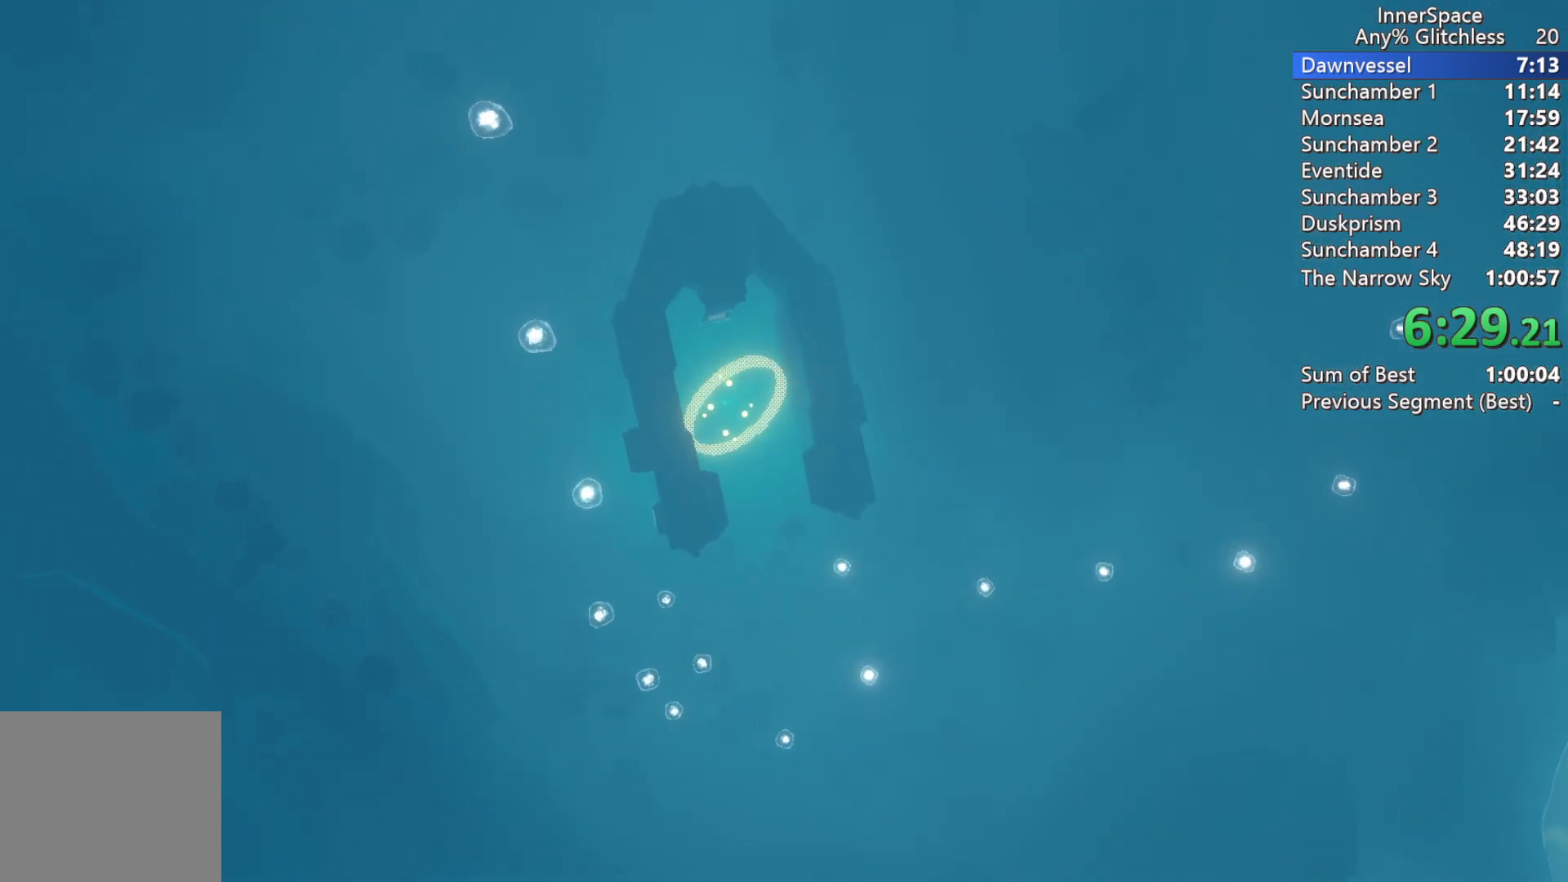
{"buttons": ["L2"], "left_stick": "center", "right_stick": "up", "events": [[467, "L2", "down"]]}
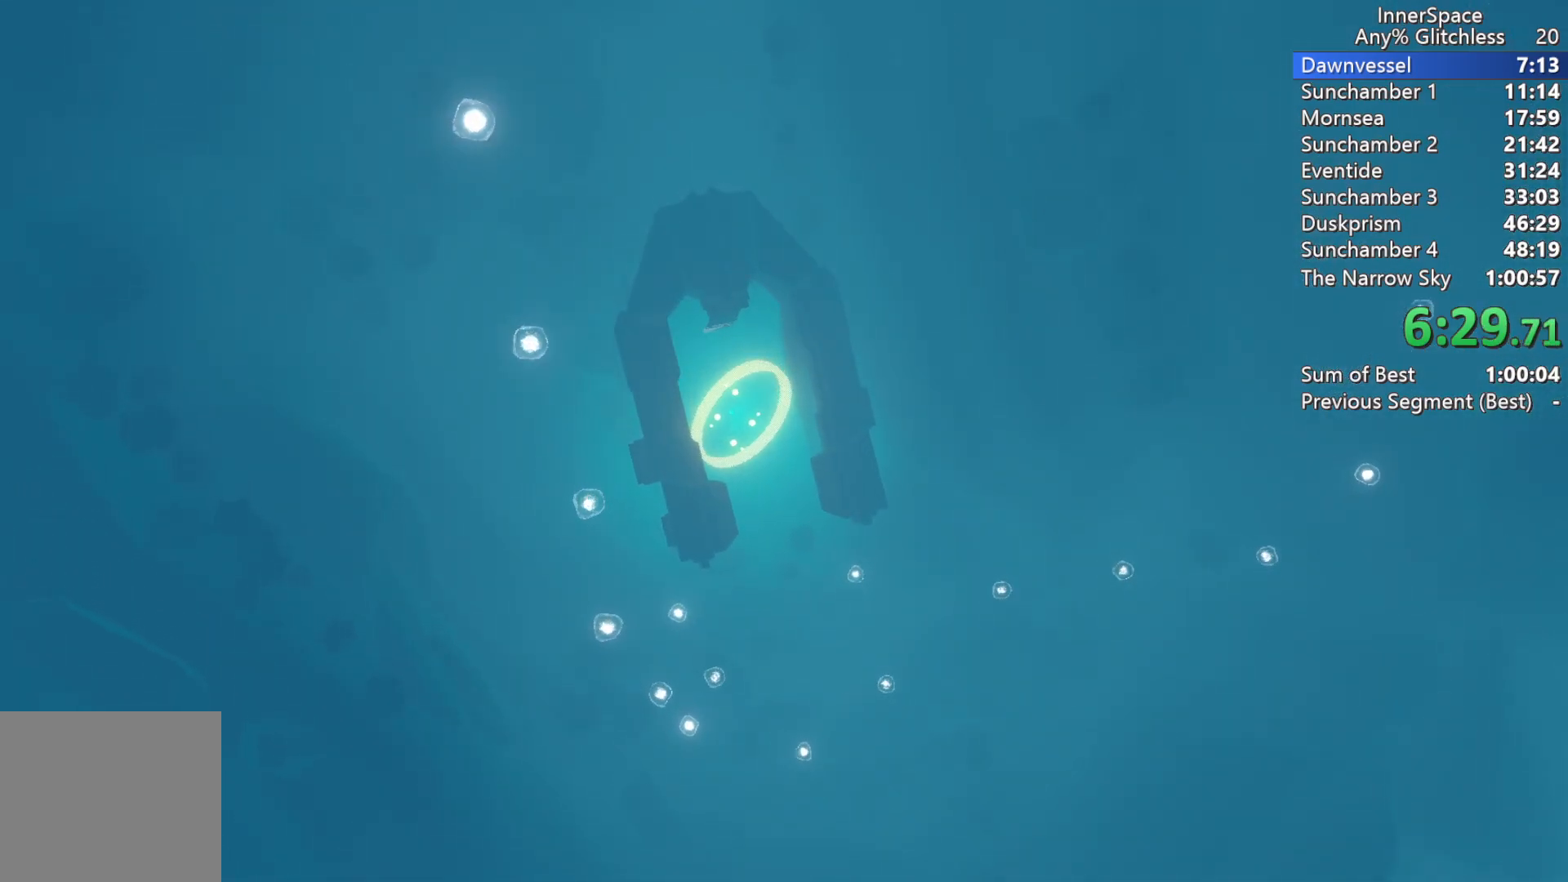
{"buttons": ["L2"], "left_stick": "center", "right_stick": "up", "events": [[100, "L2", "up"], [233, "L2", "down"], [350, "L2", "up"], [483, "L2", "down"]]}
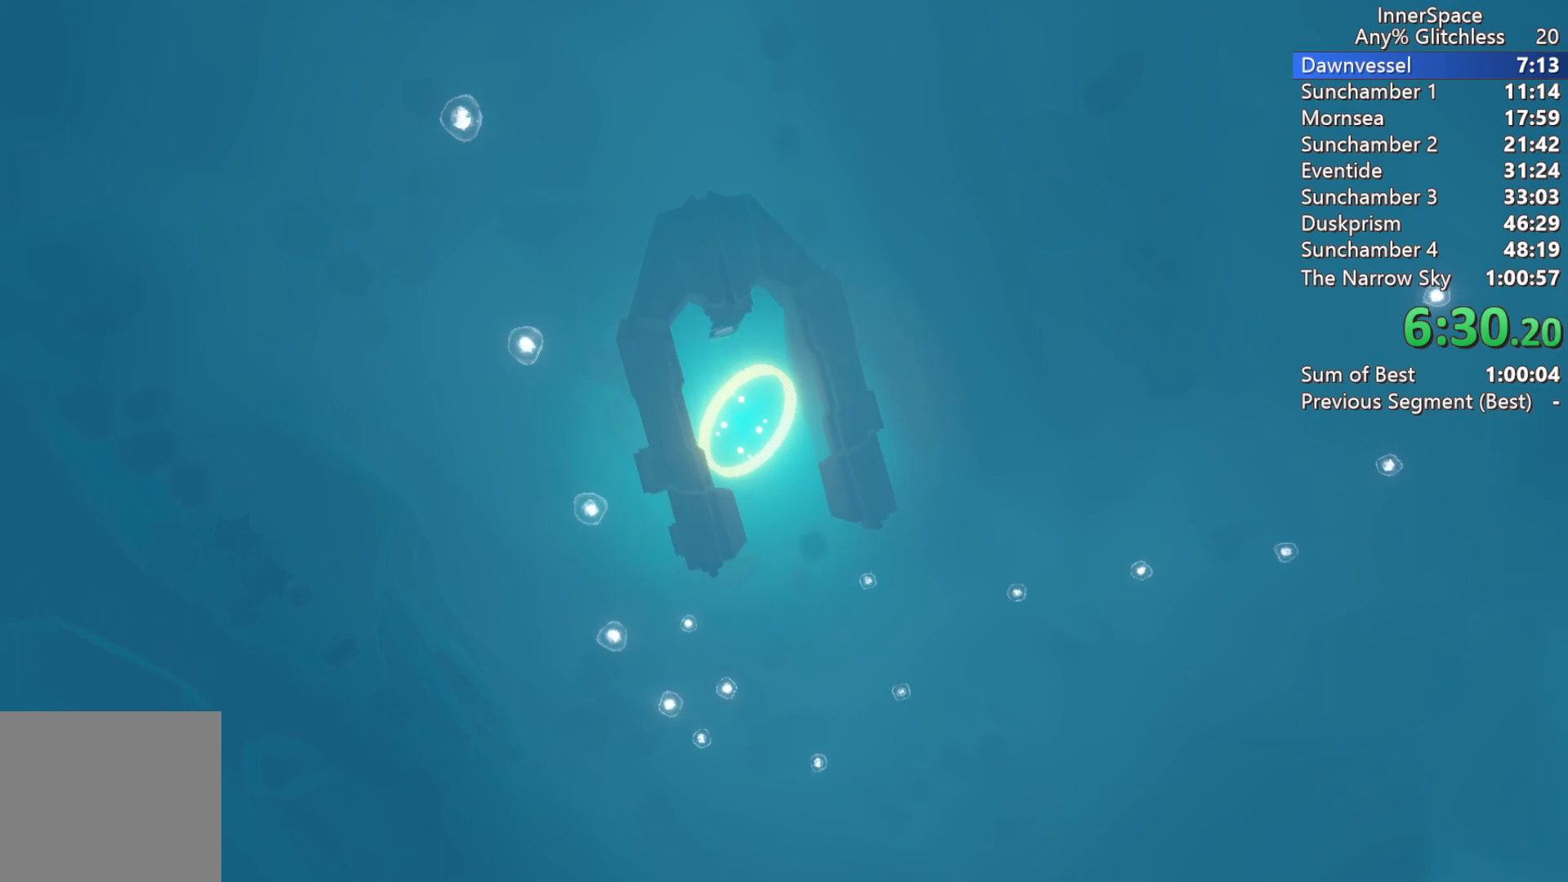
{"buttons": ["L2"], "left_stick": "center", "right_stick": "up", "events": [[67, "L2", "up"], [217, "L2", "down"], [350, "L2", "up"], [450, "L2", "down"]]}
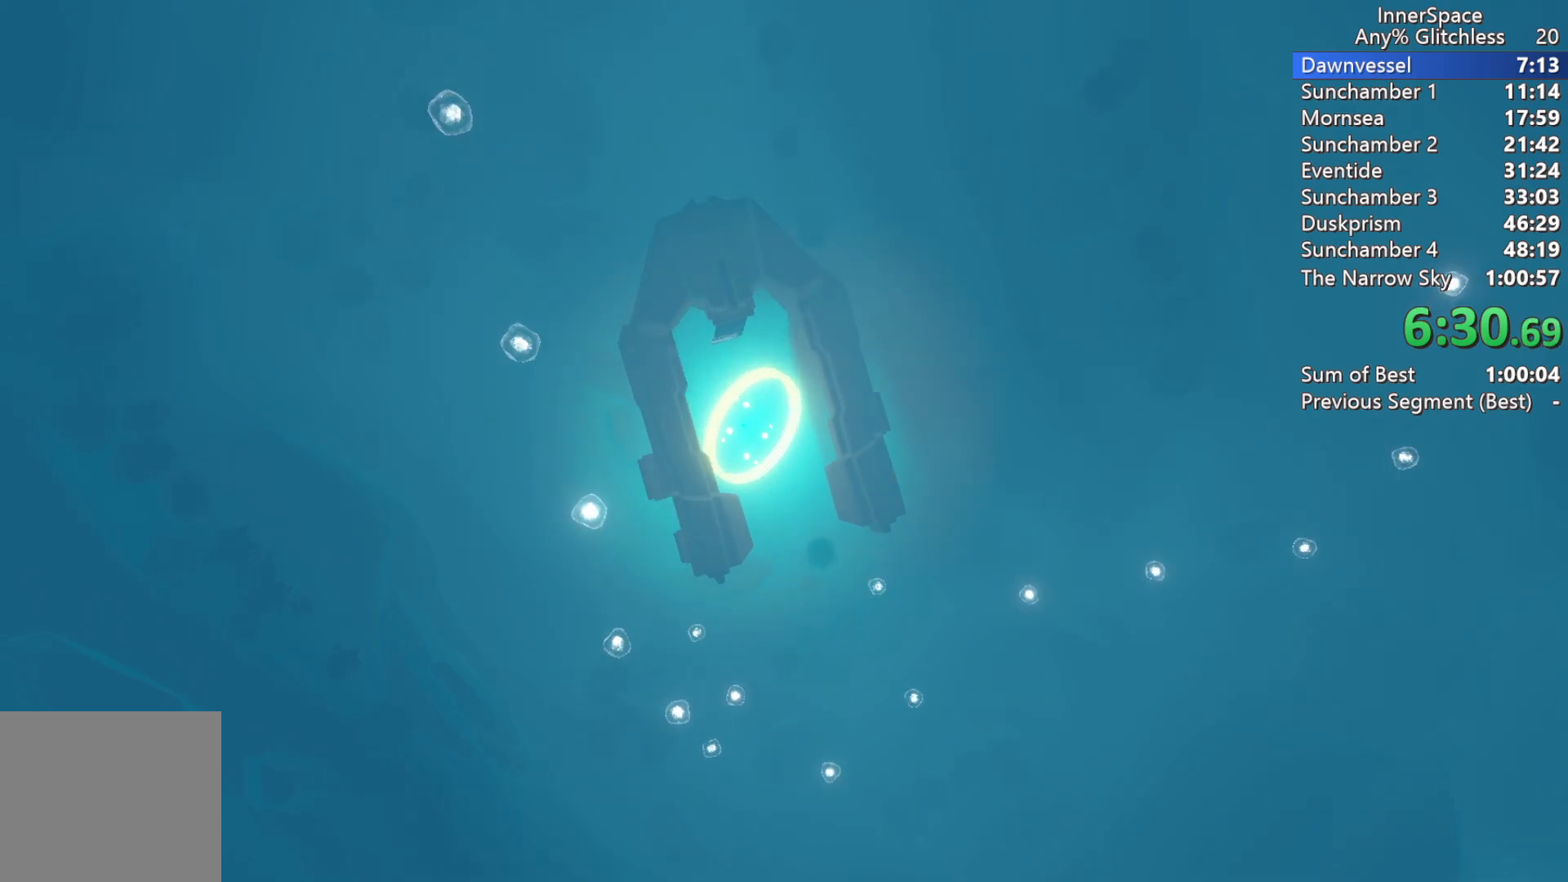
{"buttons": ["L2"], "left_stick": "center", "right_stick": "up", "events": [[67, "L2", "up"], [200, "L2", "down"], [300, "L2", "up"], [433, "L2", "down"]]}
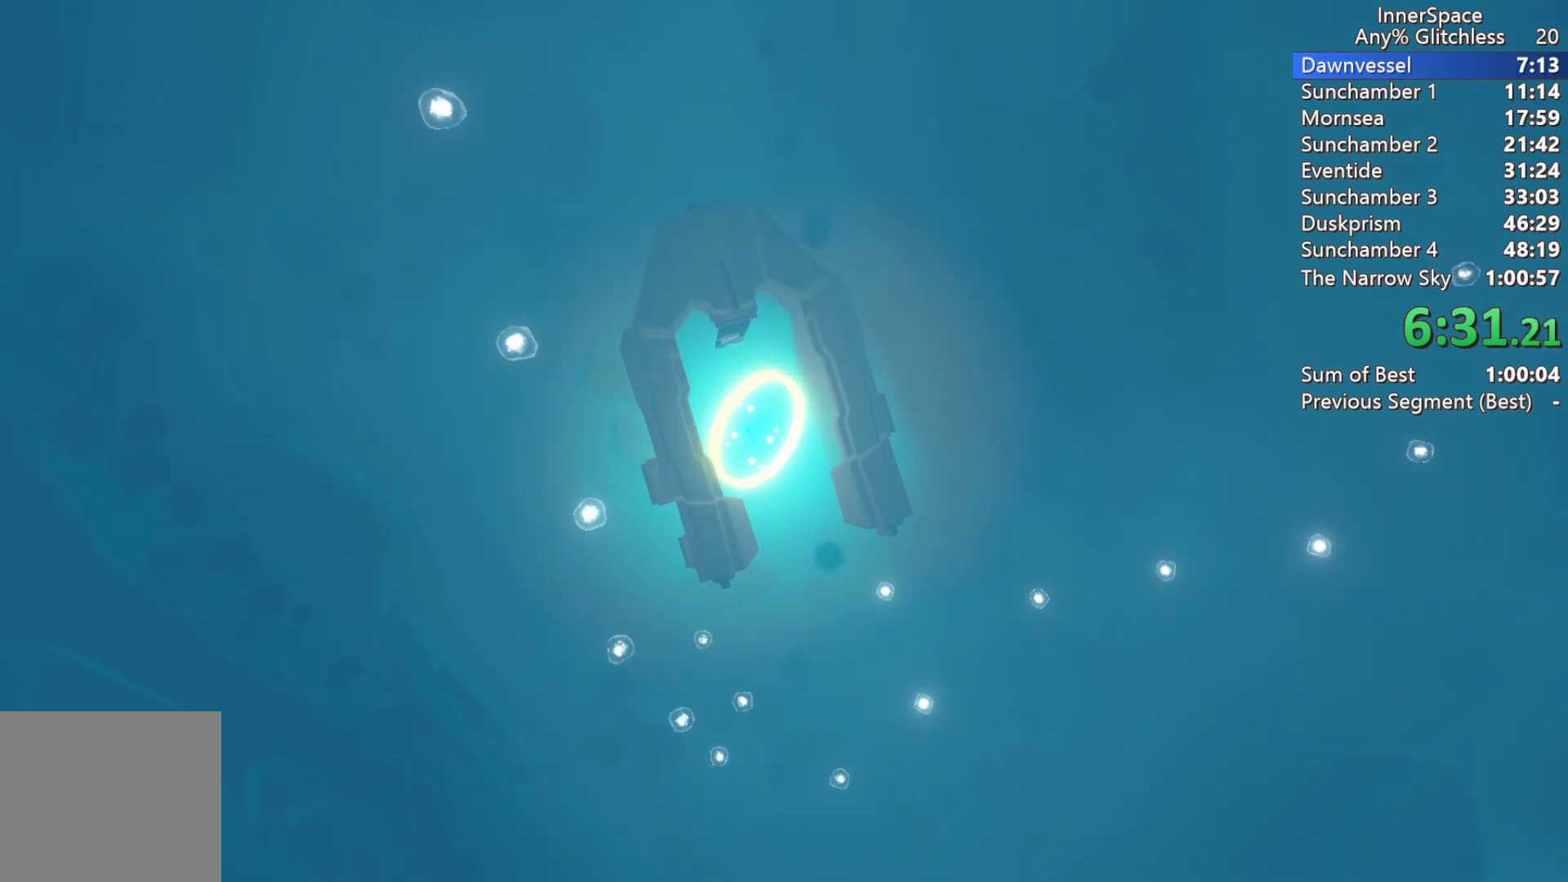
{"buttons": ["L2"], "left_stick": "center", "right_stick": "up", "events": [[83, "L2", "up"], [183, "L2", "down"], [333, "L2", "up"], [433, "L2", "down"]]}
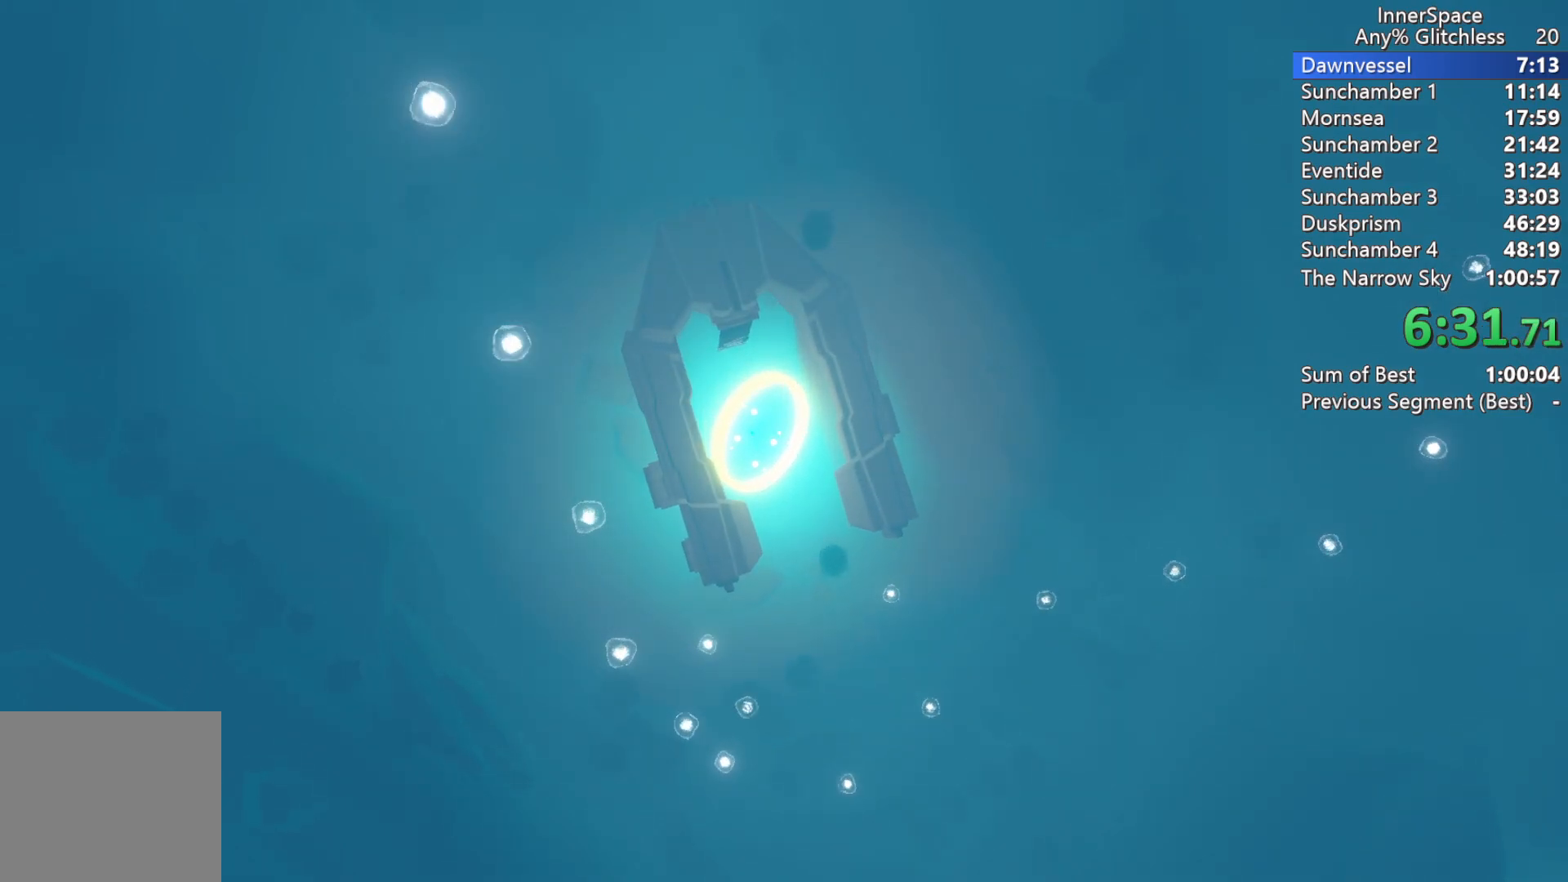
{"buttons": ["L2"], "left_stick": "center", "right_stick": "up", "events": [[33, "L2", "up"], [217, "L2", "down"], [350, "L2", "up"], [450, "L2", "down"]]}
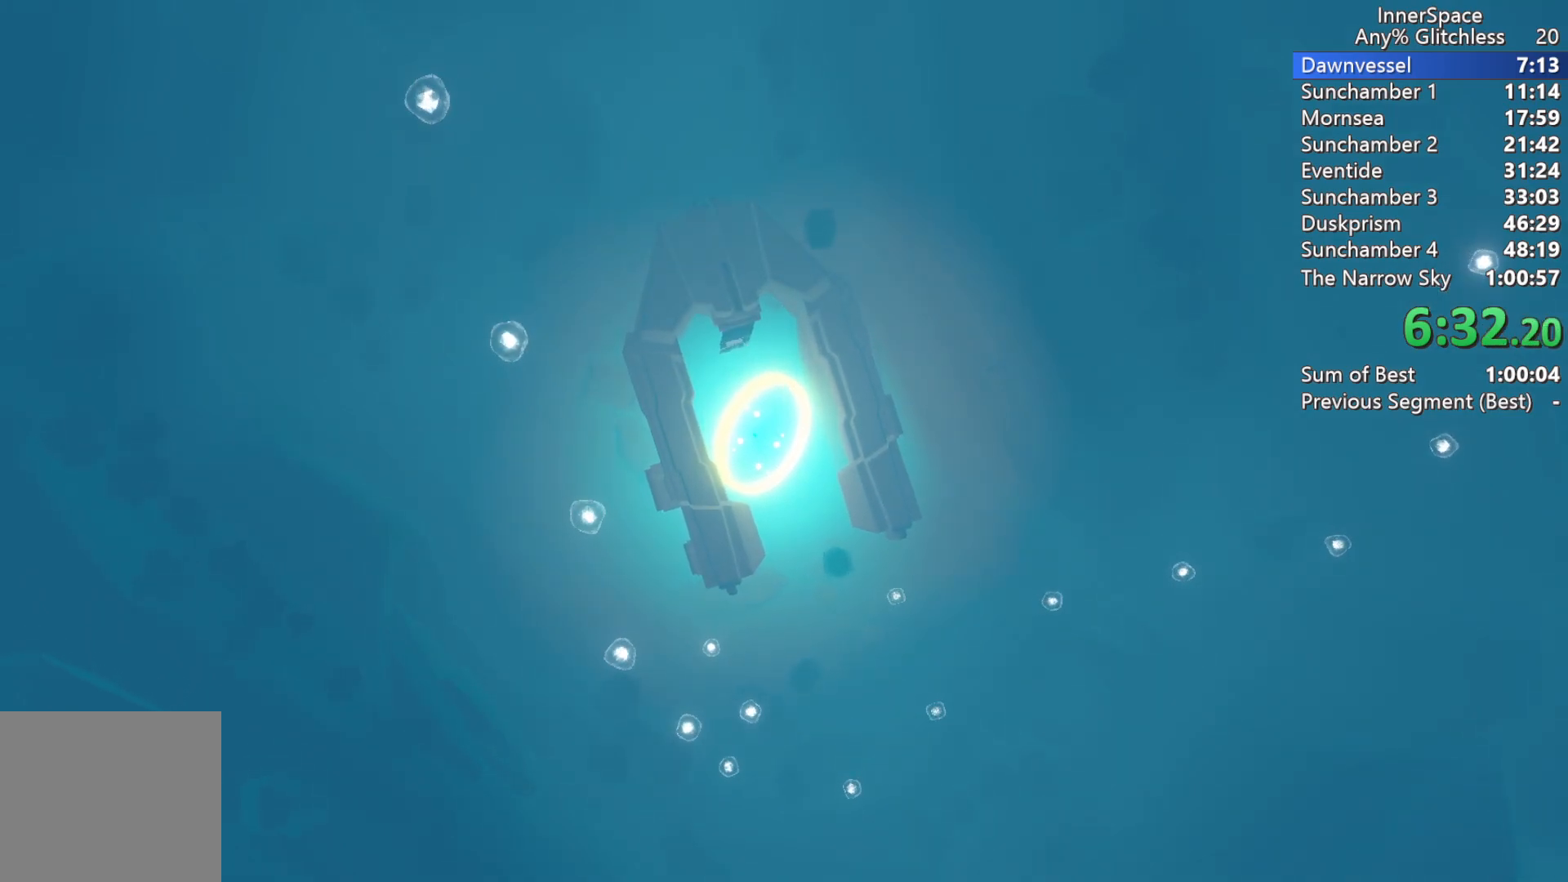
{"buttons": [], "left_stick": "center", "right_stick": "up", "events": [[83, "L2", "up"], [167, "L2", "down"], [300, "L2", "up"], [367, "L2", "down"], [500, "L2", "up"]]}
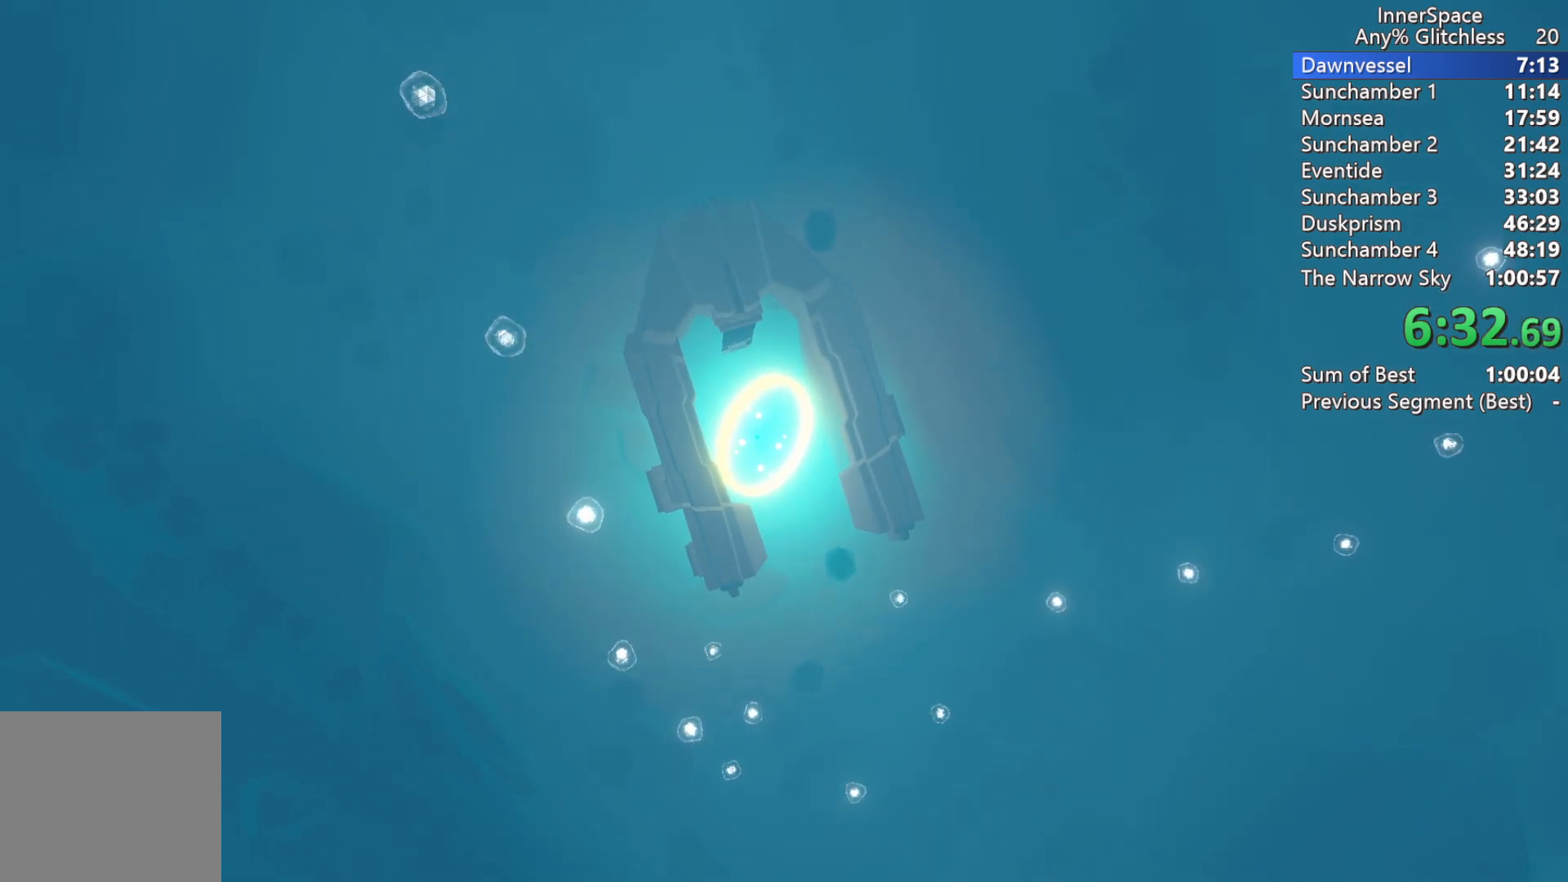
{"buttons": [], "left_stick": "center", "right_stick": "up", "events": [[83, "L2", "down"], [233, "L2", "up"], [317, "L2", "down"], [450, "L2", "up"]]}
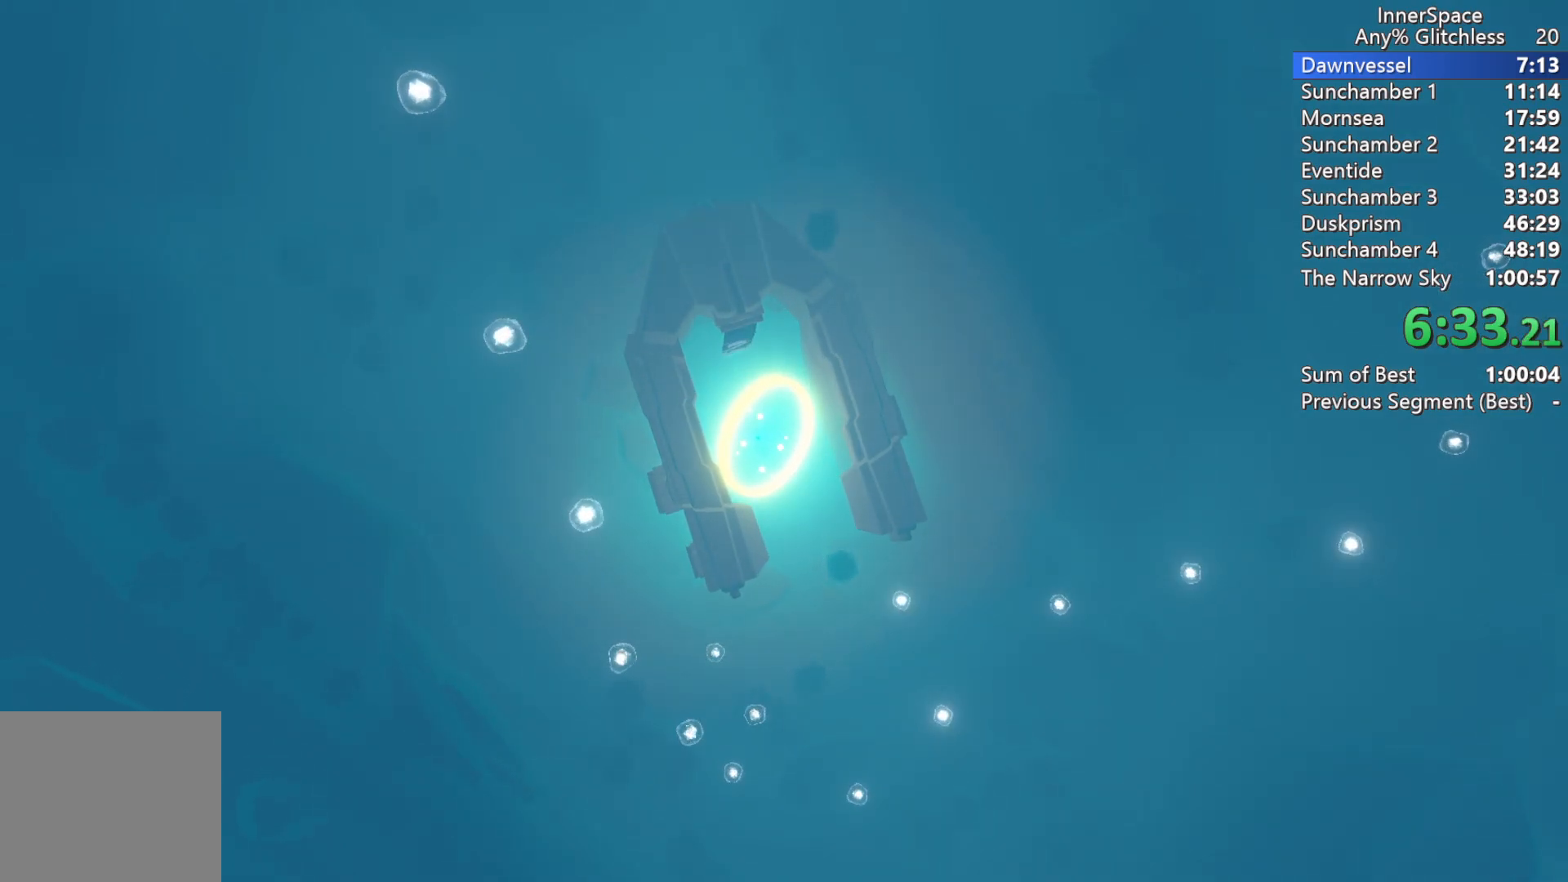
{"buttons": ["L2"], "left_stick": "center", "right_stick": "up", "events": [[50, "L2", "down"], [167, "L2", "up"], [267, "L2", "down"], [383, "L2", "up"], [483, "L2", "down"]]}
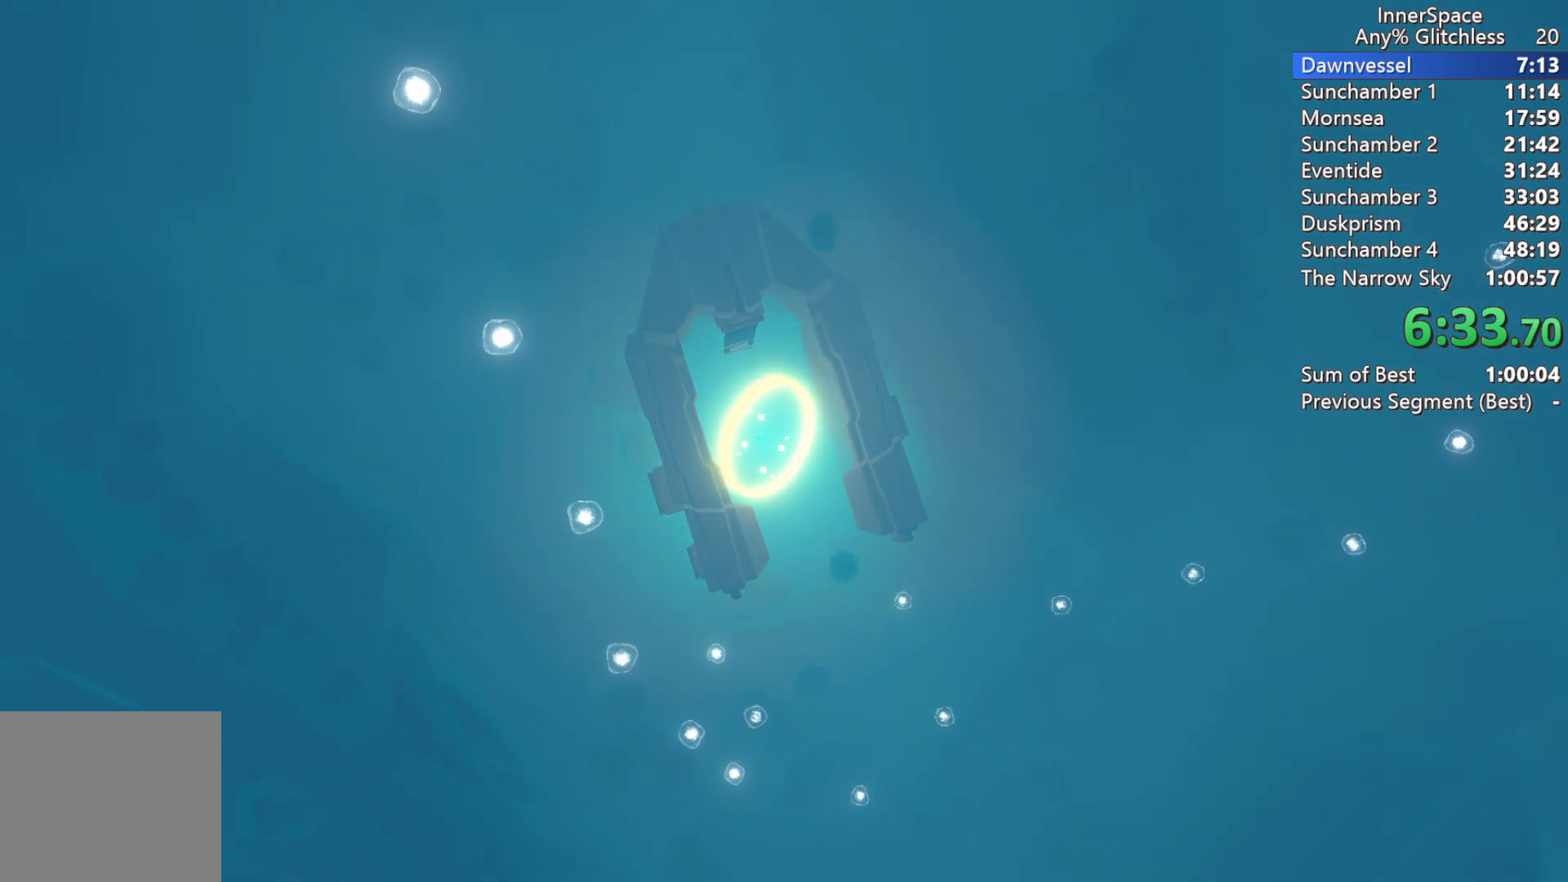
{"buttons": ["L2"], "left_stick": "center", "right_stick": "up", "events": [[117, "L2", "up"], [217, "L2", "down"], [333, "L2", "up"], [417, "L2", "down"]]}
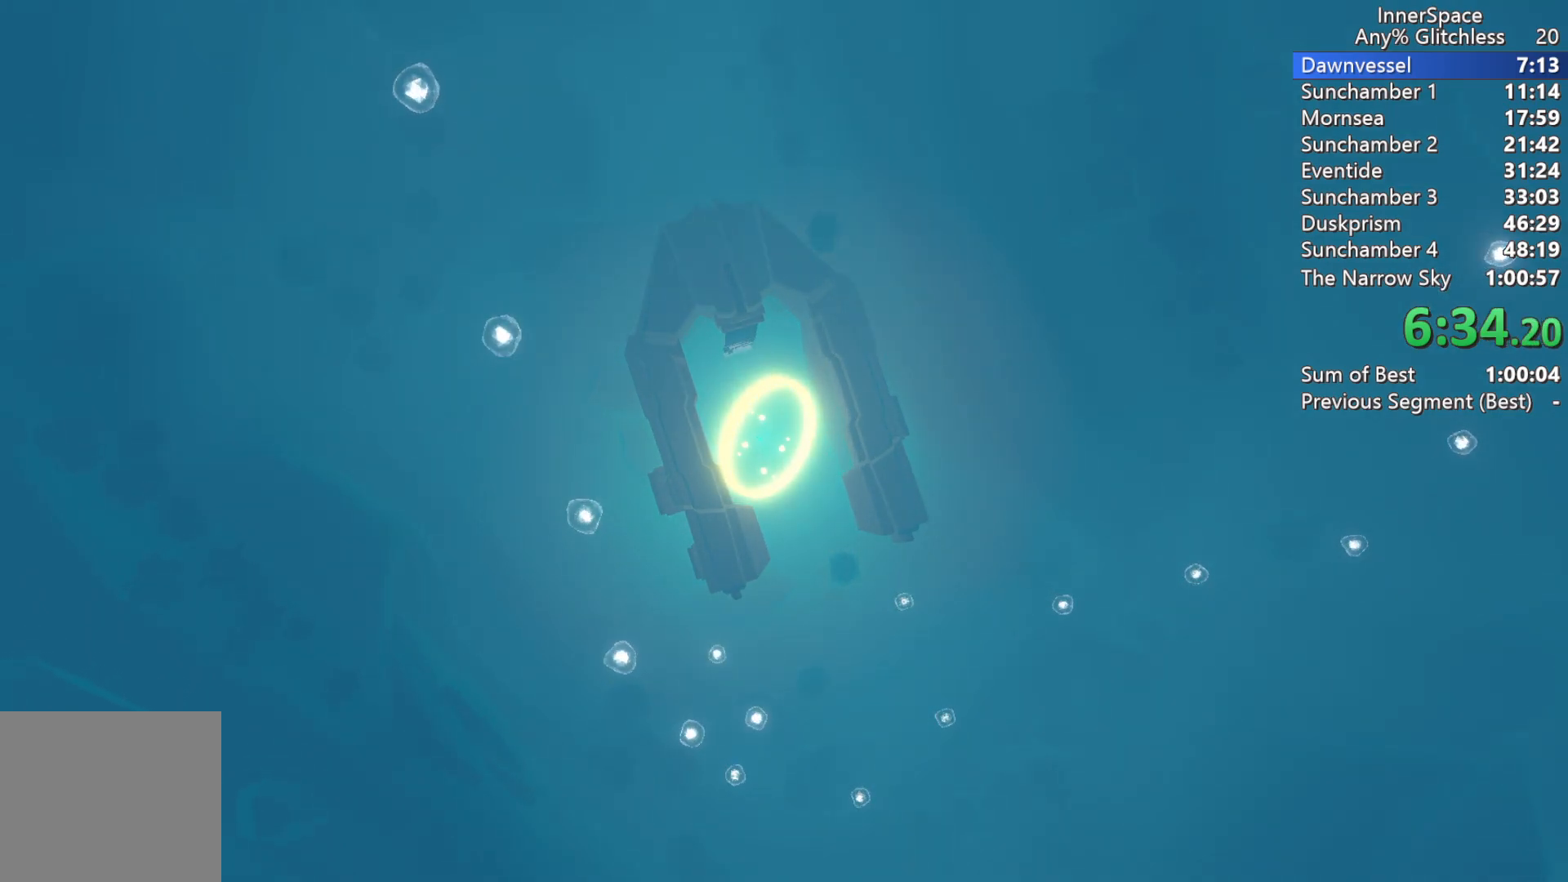
{"buttons": [], "left_stick": "center", "right_stick": "up", "events": [[33, "L2", "up"], [117, "L2", "down"], [250, "L2", "up"], [333, "L2", "down"], [467, "L2", "up"]]}
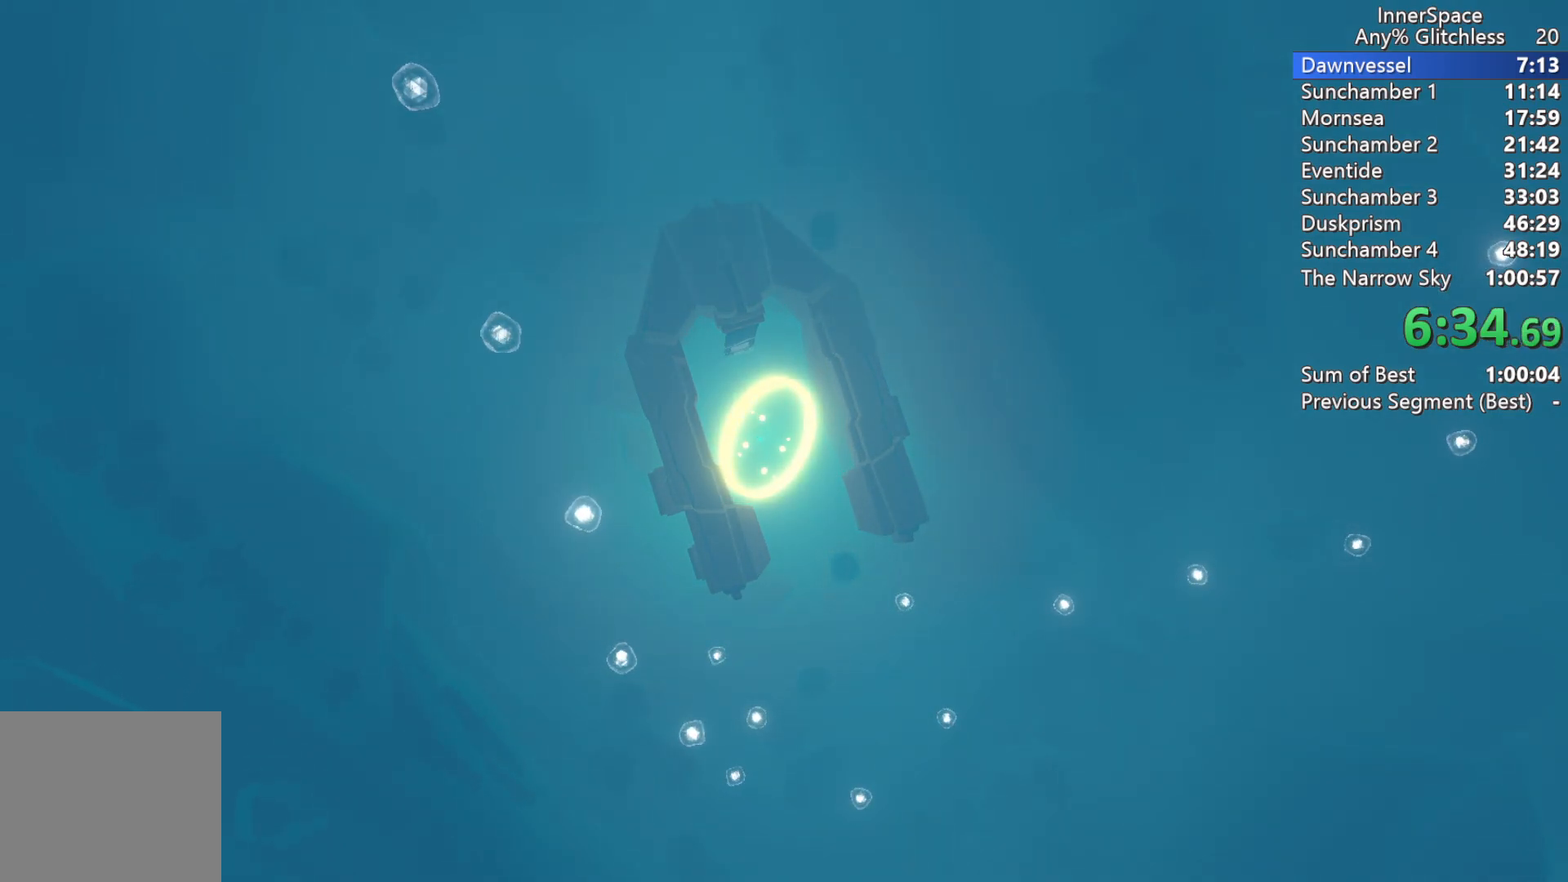
{"buttons": ["L2"], "left_stick": "center", "right_stick": "up", "events": [[50, "L2", "down"], [167, "L2", "up"], [250, "L2", "down"], [383, "L2", "up"], [467, "L2", "down"]]}
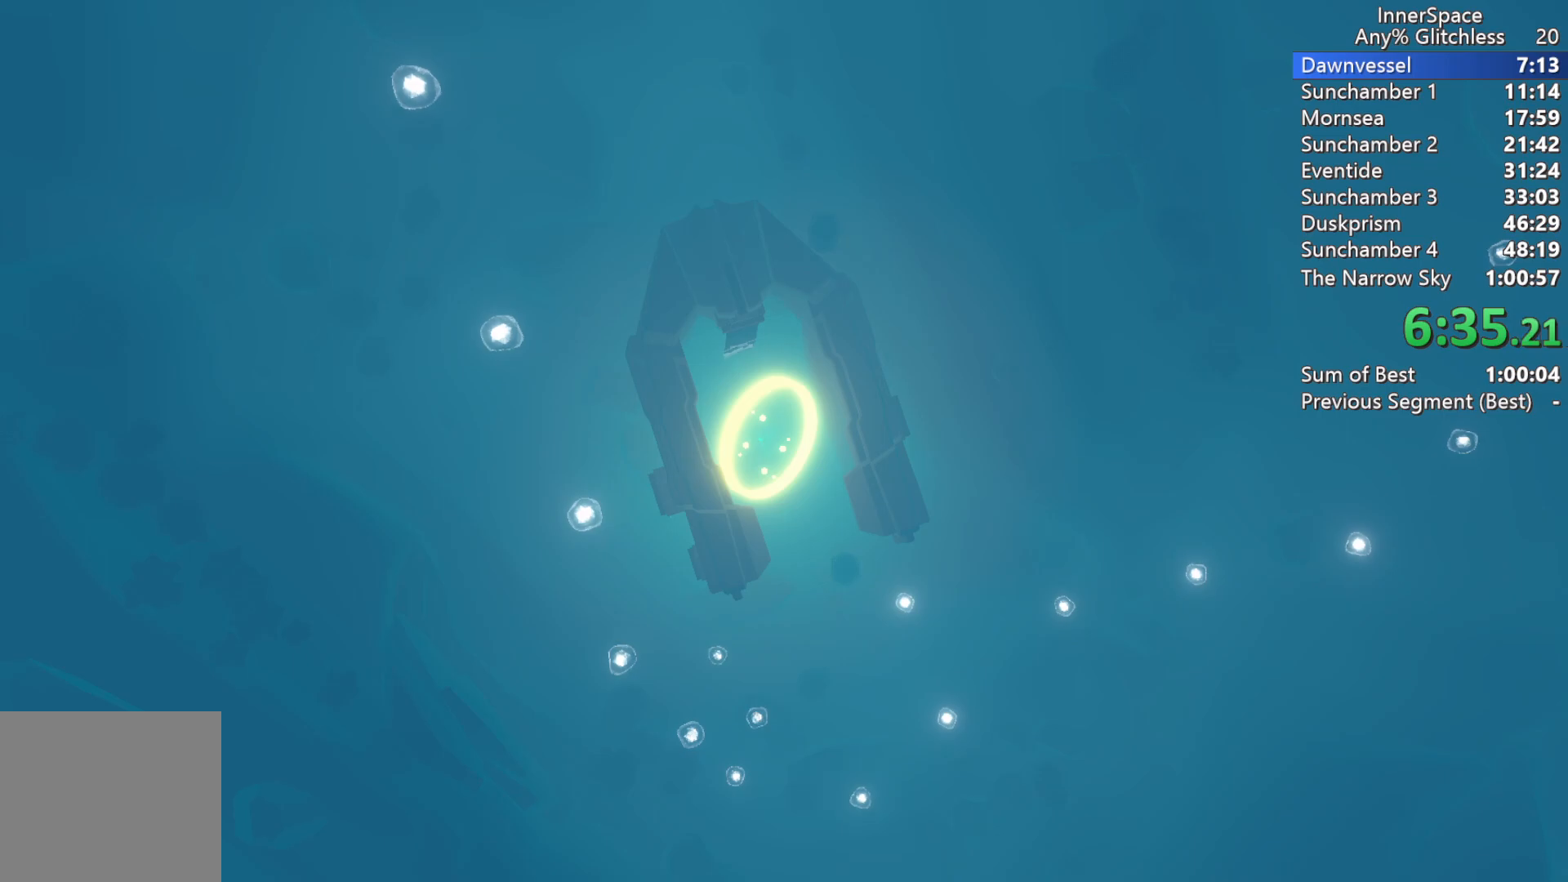
{"buttons": ["L2"], "left_stick": "center", "right_stick": "up", "events": [[100, "L2", "up"], [183, "L2", "down"], [317, "L2", "up"], [400, "L2", "down"]]}
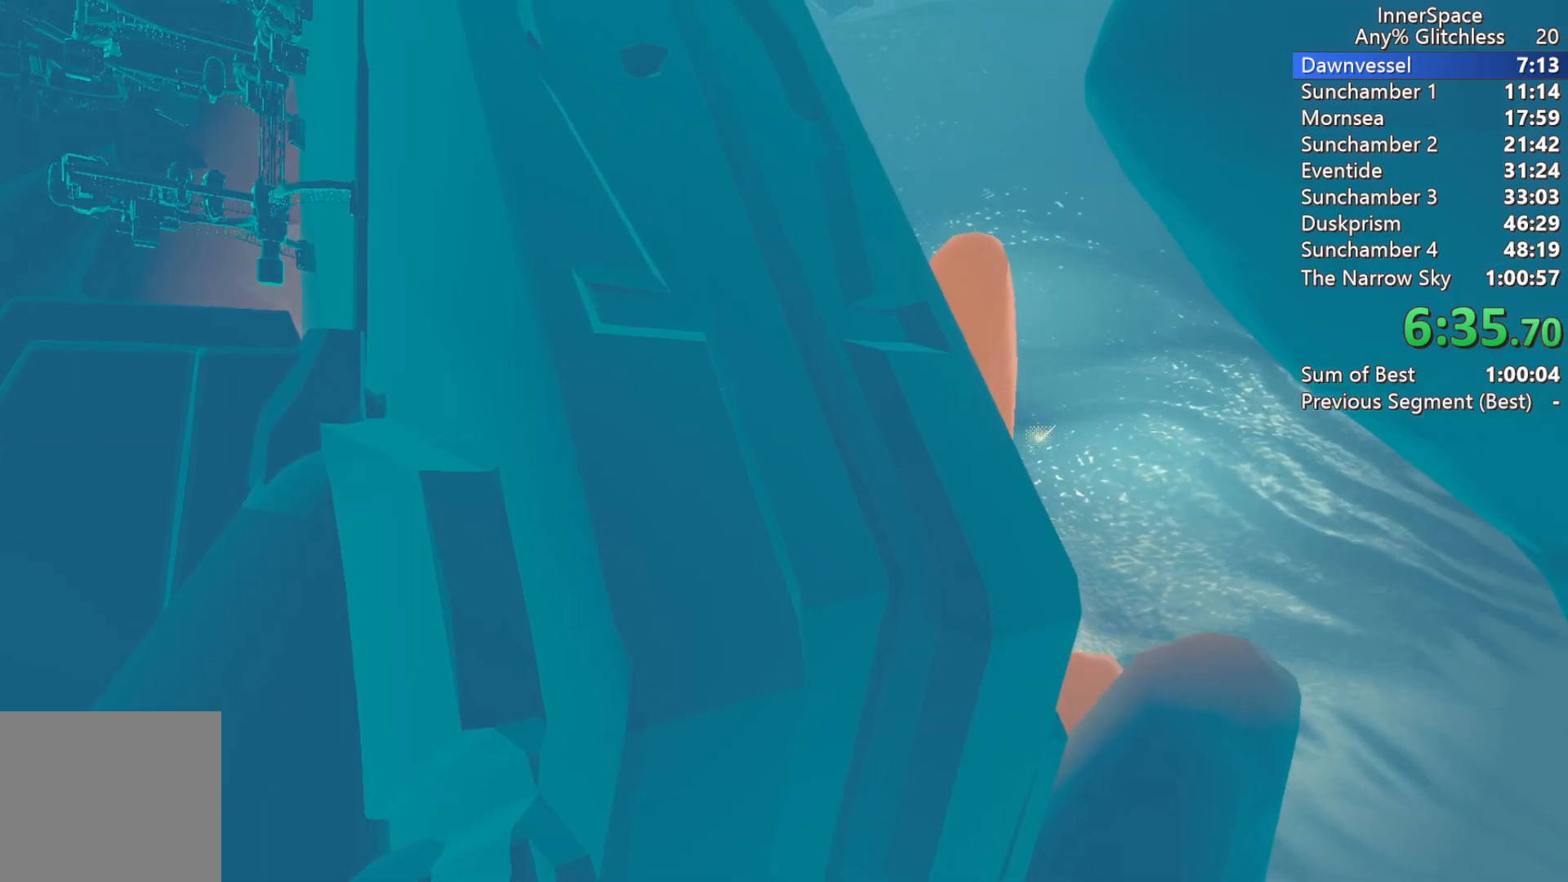
{"buttons": [], "left_stick": "center", "right_stick": "up", "events": [[17, "L2", "up"], [100, "L2", "down"], [233, "L2", "up"], [317, "L2", "down"], [433, "L2", "up"]]}
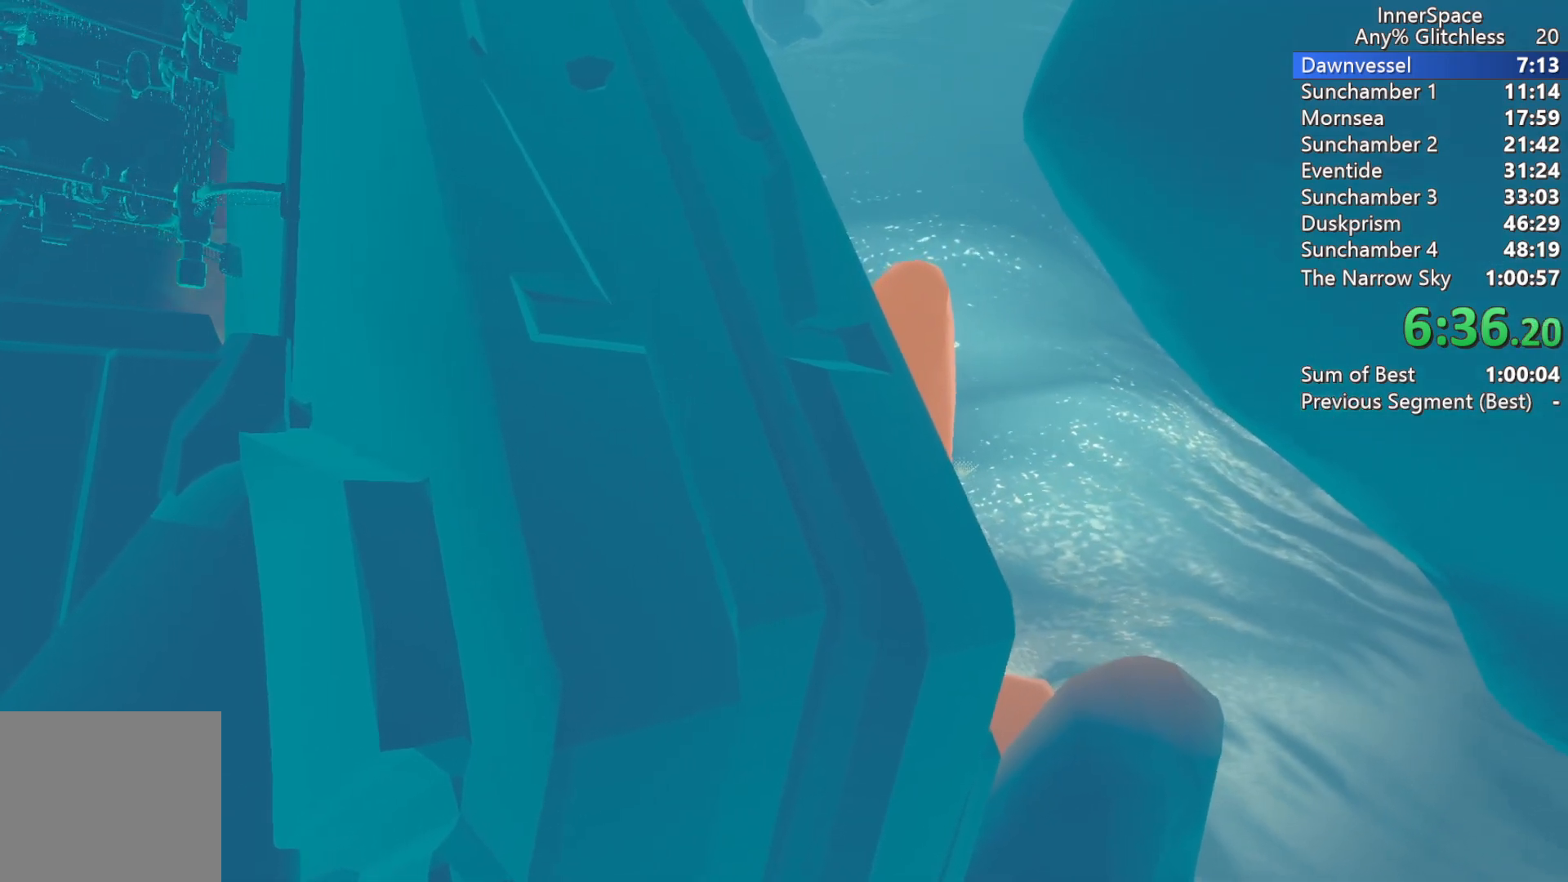
{"buttons": ["L2"], "left_stick": "center", "right_stick": "up", "events": [[50, "L2", "down"], [200, "L2", "up"], [283, "L2", "down"], [417, "L2", "up"], [500, "L2", "down"]]}
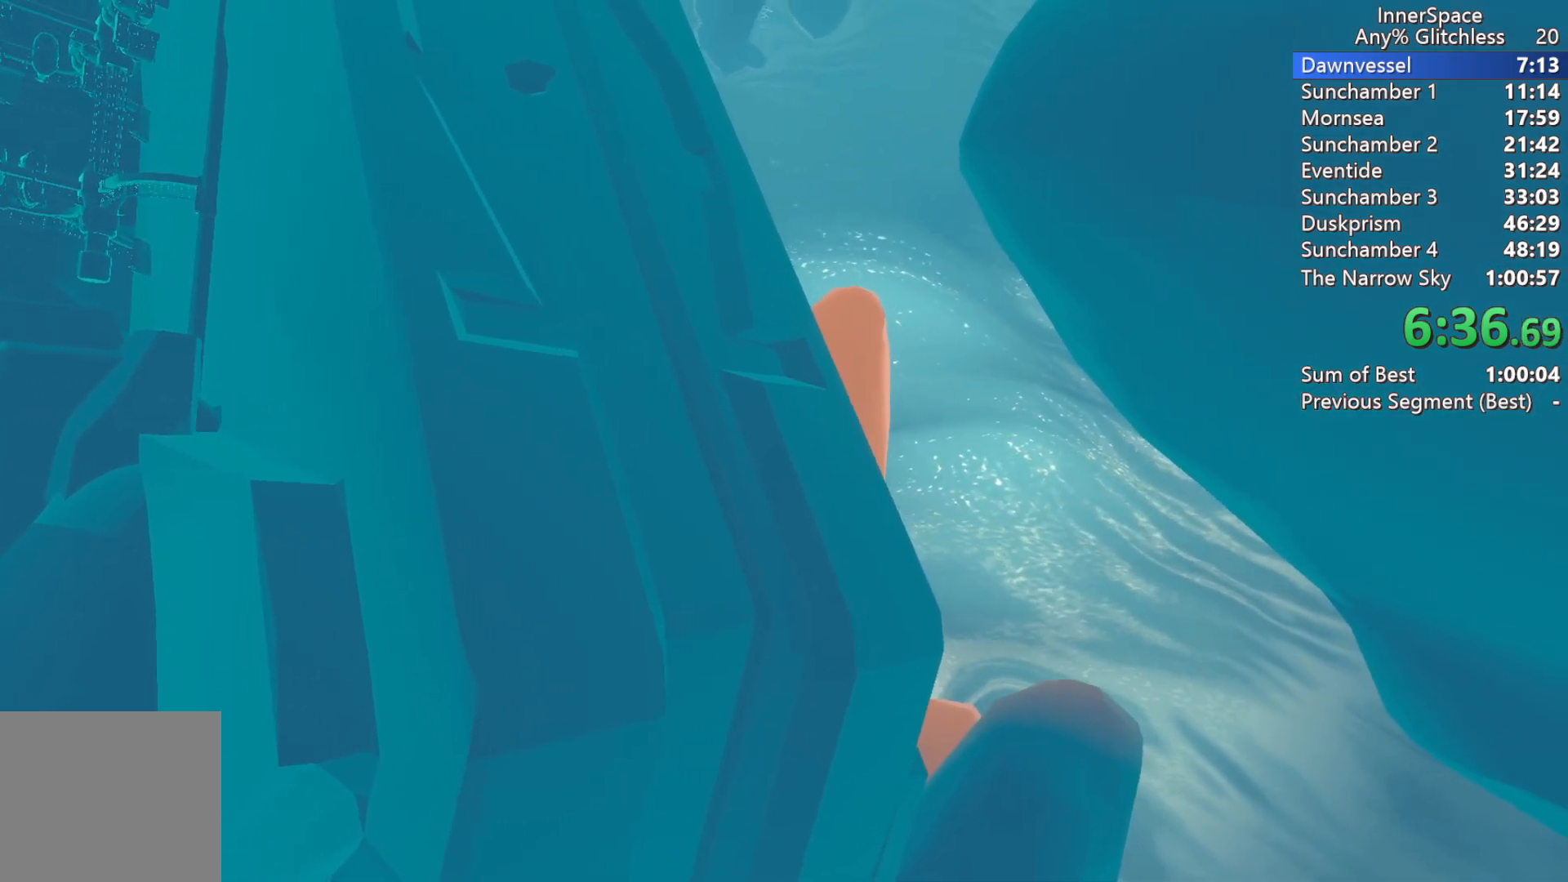
{"buttons": ["L2"], "left_stick": "center", "right_stick": "up", "events": [[133, "L2", "up"], [233, "L2", "down"], [367, "L2", "up"], [450, "L2", "down"]]}
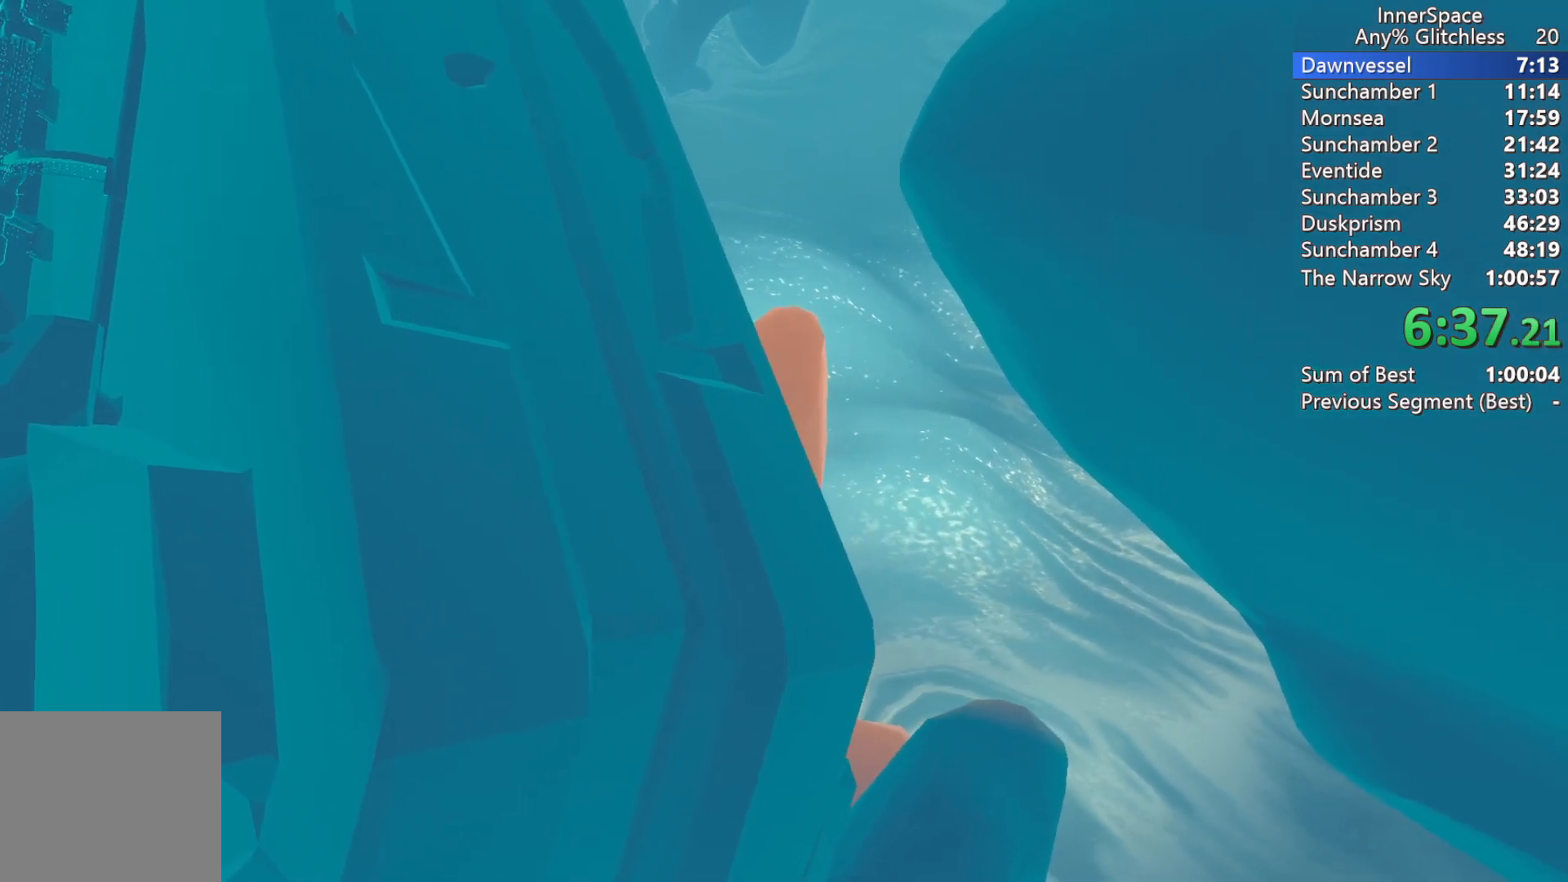
{"buttons": ["L2"], "left_stick": "center", "right_stick": "up", "events": [[83, "L2", "up"], [183, "L2", "down"], [333, "L2", "up"], [417, "L2", "down"]]}
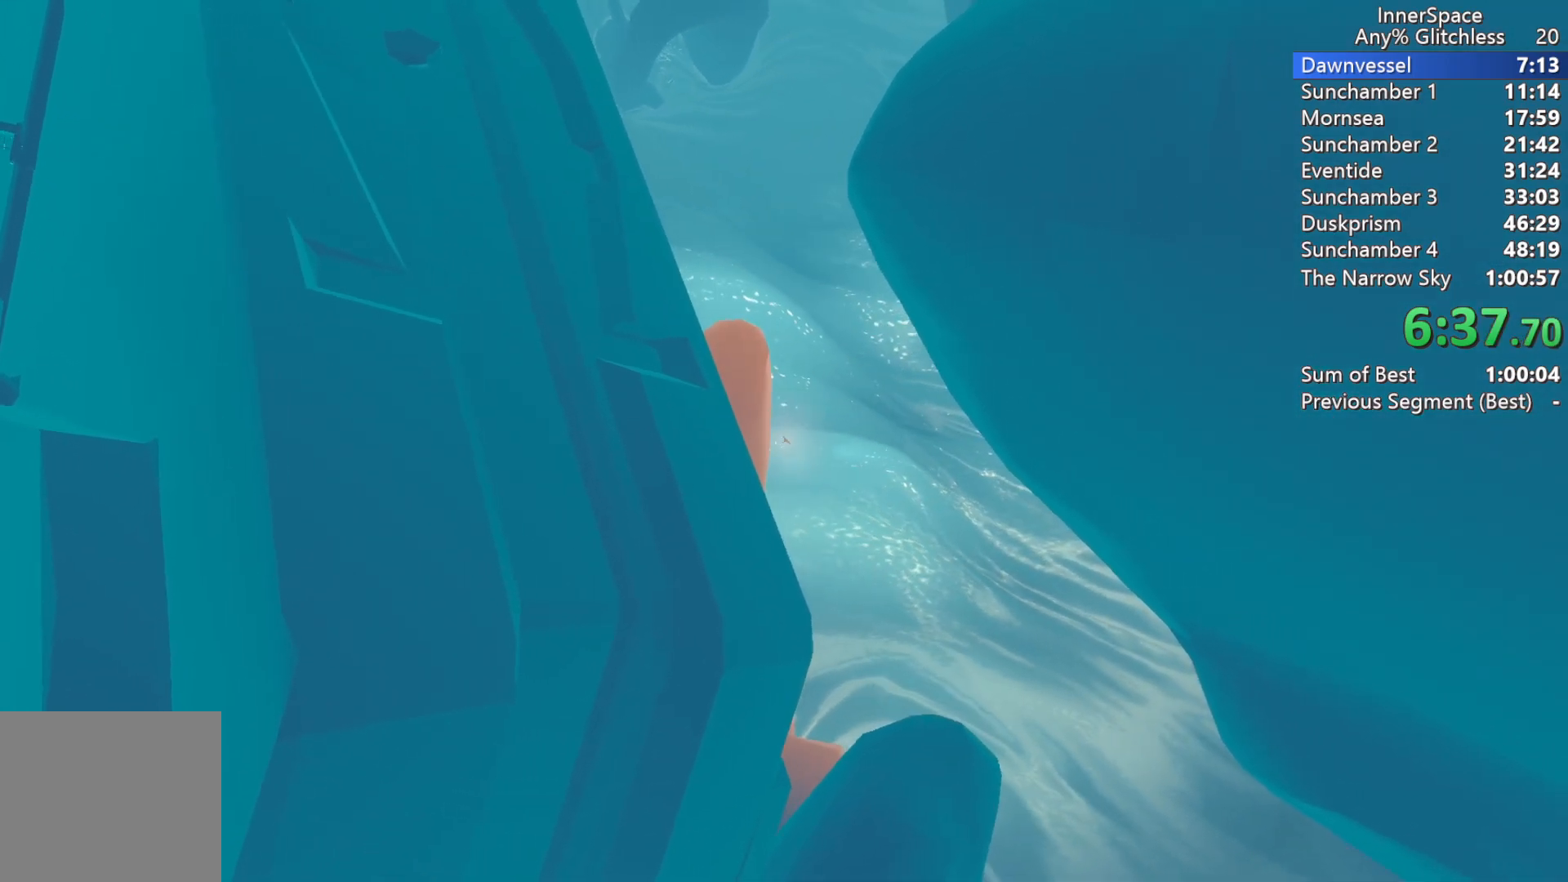
{"buttons": [], "left_stick": "center", "right_stick": "up", "events": [[50, "L2", "up"], [133, "L2", "down"], [267, "L2", "up"], [400, "L2", "down"], [483, "L2", "up"]]}
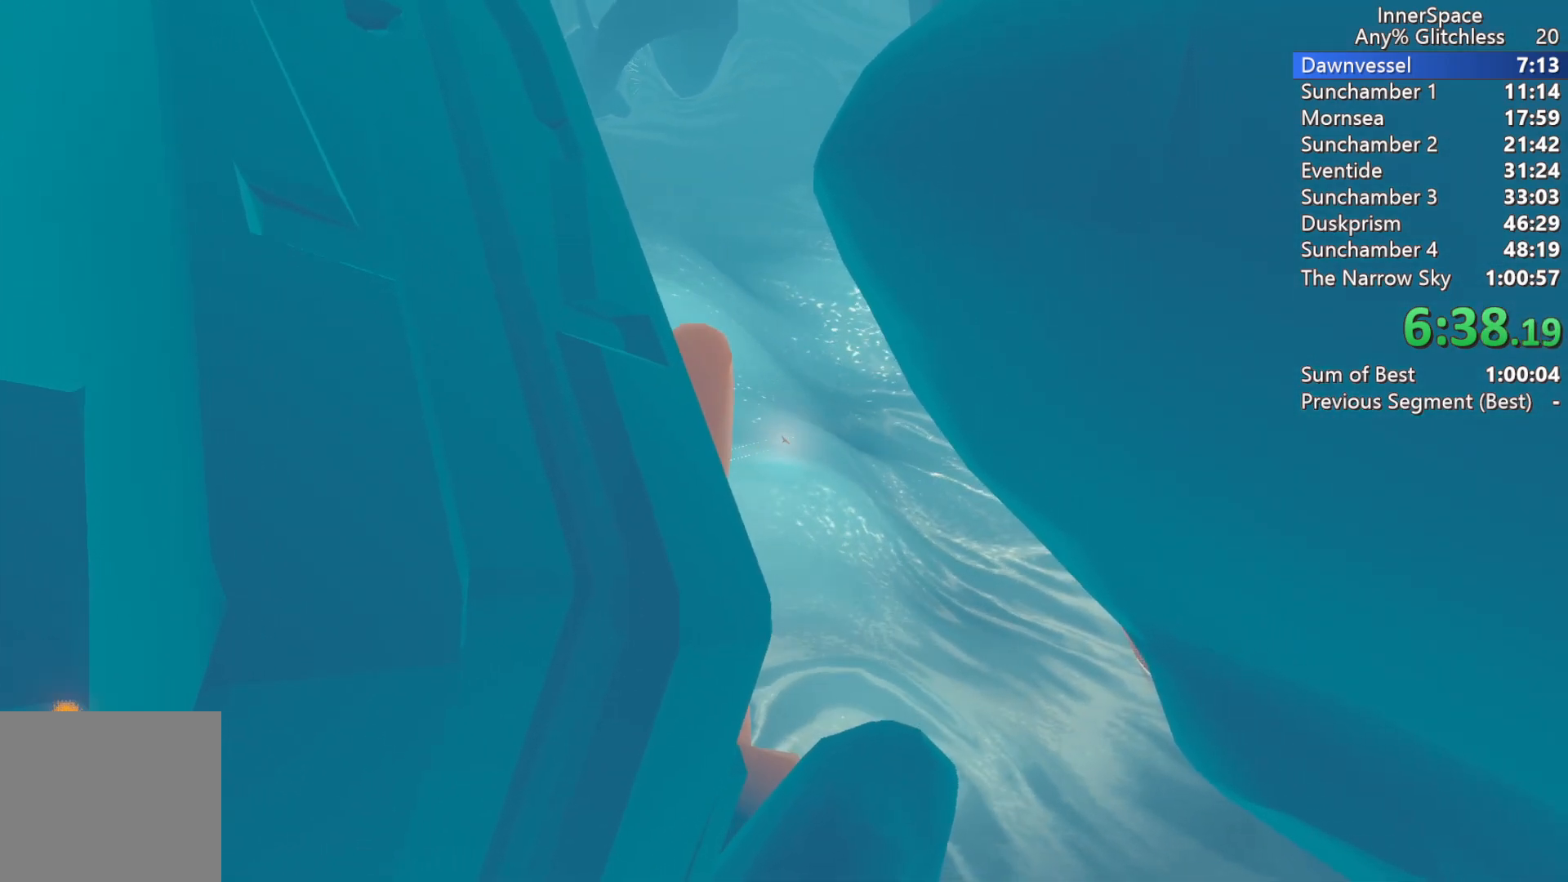
{"buttons": [], "left_stick": "center", "right_stick": "up", "events": [[133, "L2", "down"], [283, "L2", "up"], [367, "L2", "down"], [500, "L2", "up"]]}
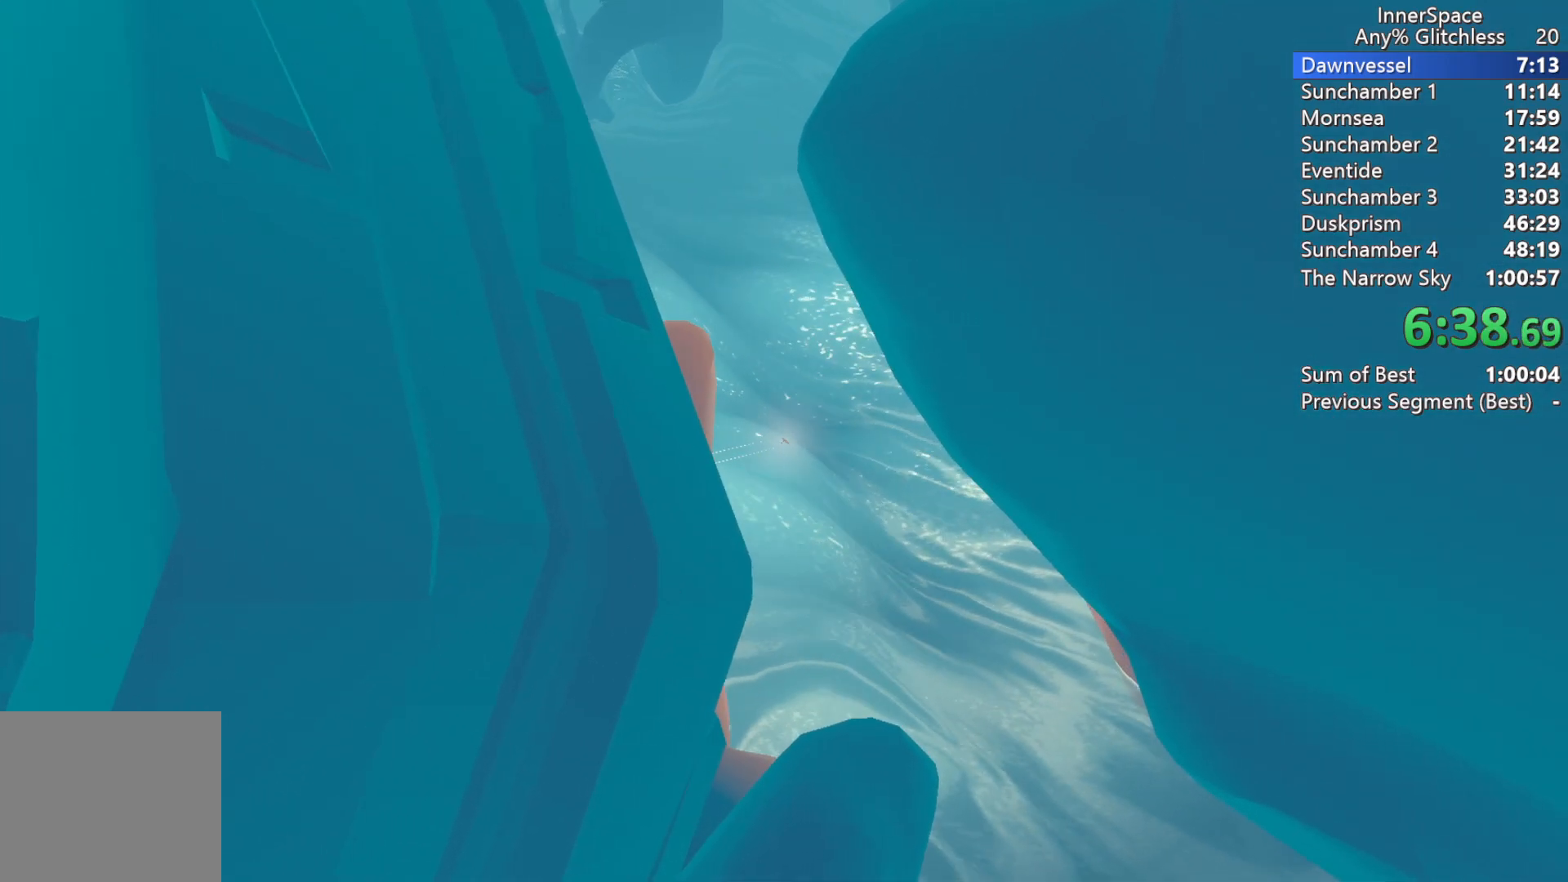
{"buttons": ["L2"], "left_stick": "center", "right_stick": "up", "events": [[83, "L2", "down"], [200, "L2", "up"], [300, "L2", "down"], [433, "L2", "up"], [500, "L2", "down"]]}
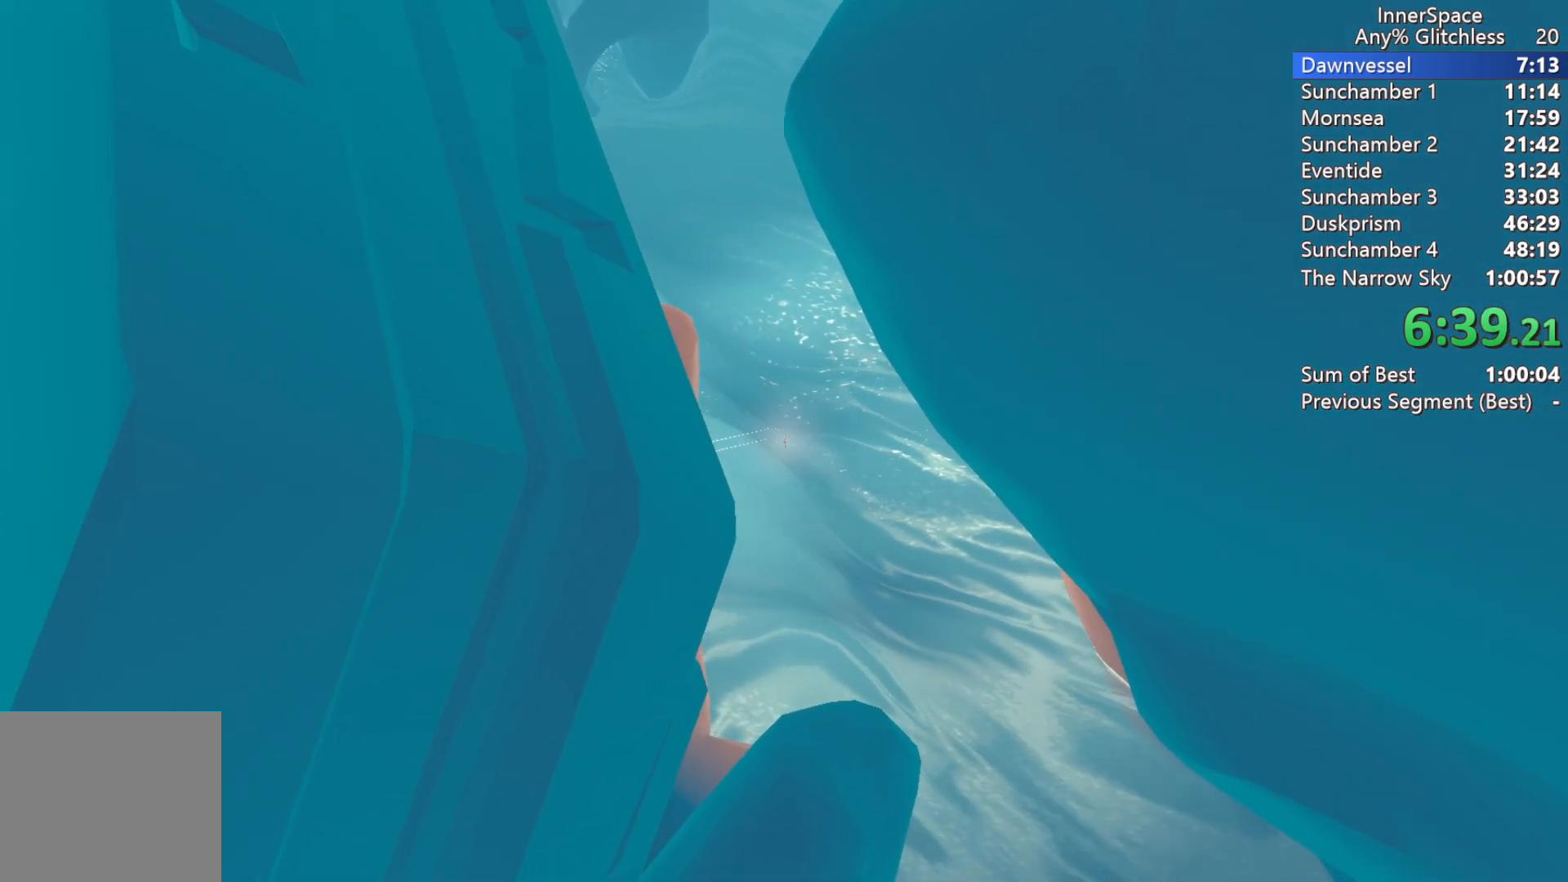
{"buttons": ["L2"], "left_stick": "center", "right_stick": "up", "events": [[150, "L2", "up"], [233, "L2", "down"], [383, "L2", "up"], [450, "L2", "down"]]}
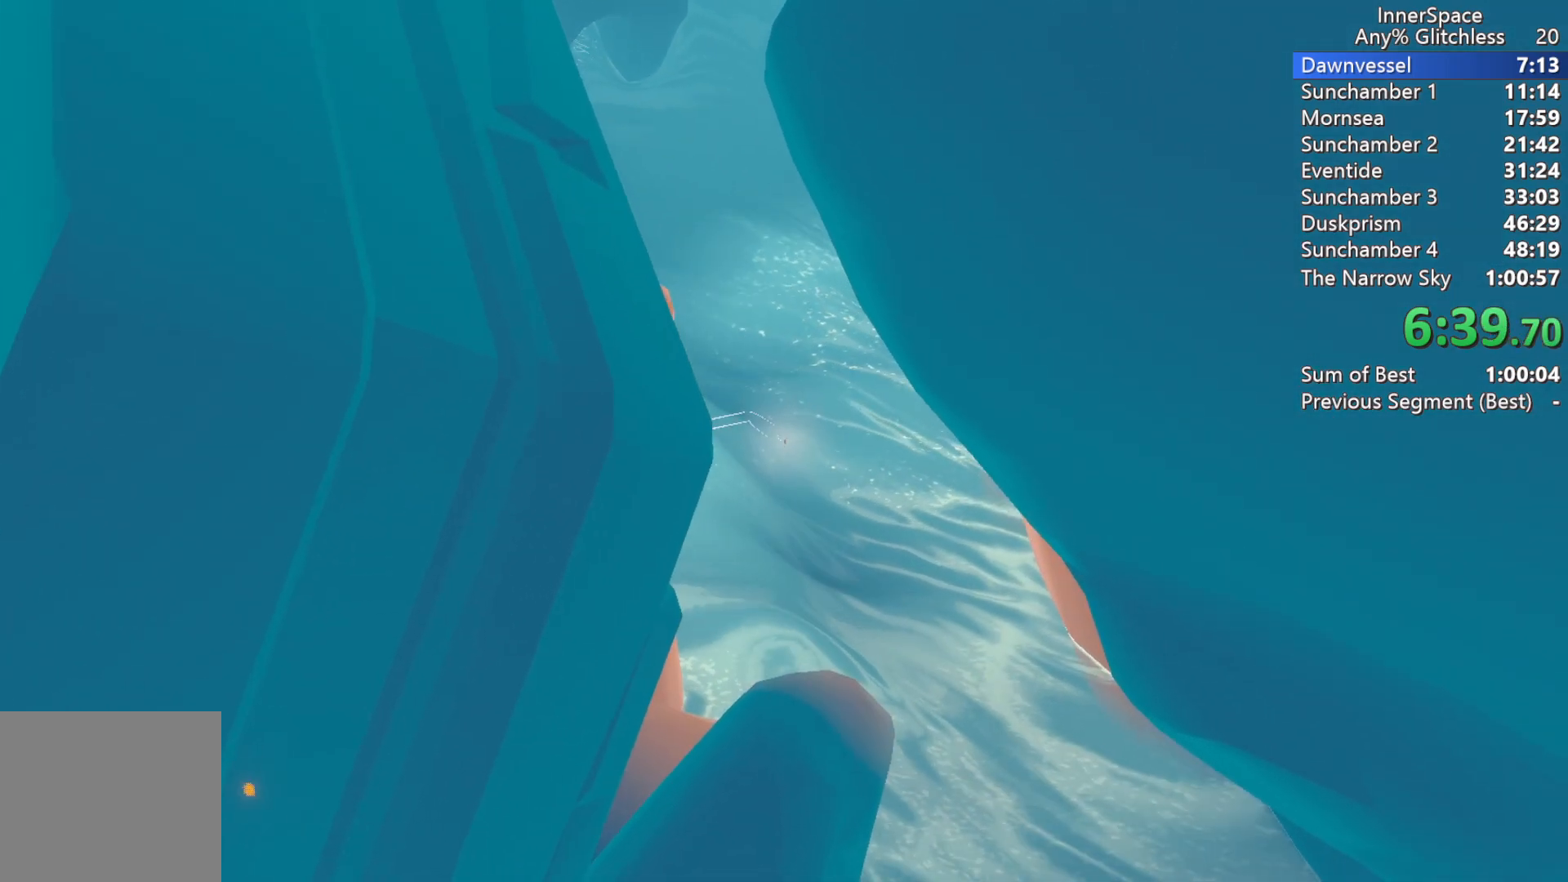
{"buttons": ["L2"], "left_stick": "center", "right_stick": "up", "events": [[83, "L2", "up"], [167, "L2", "down"], [283, "L2", "up"], [367, "L2", "down"]]}
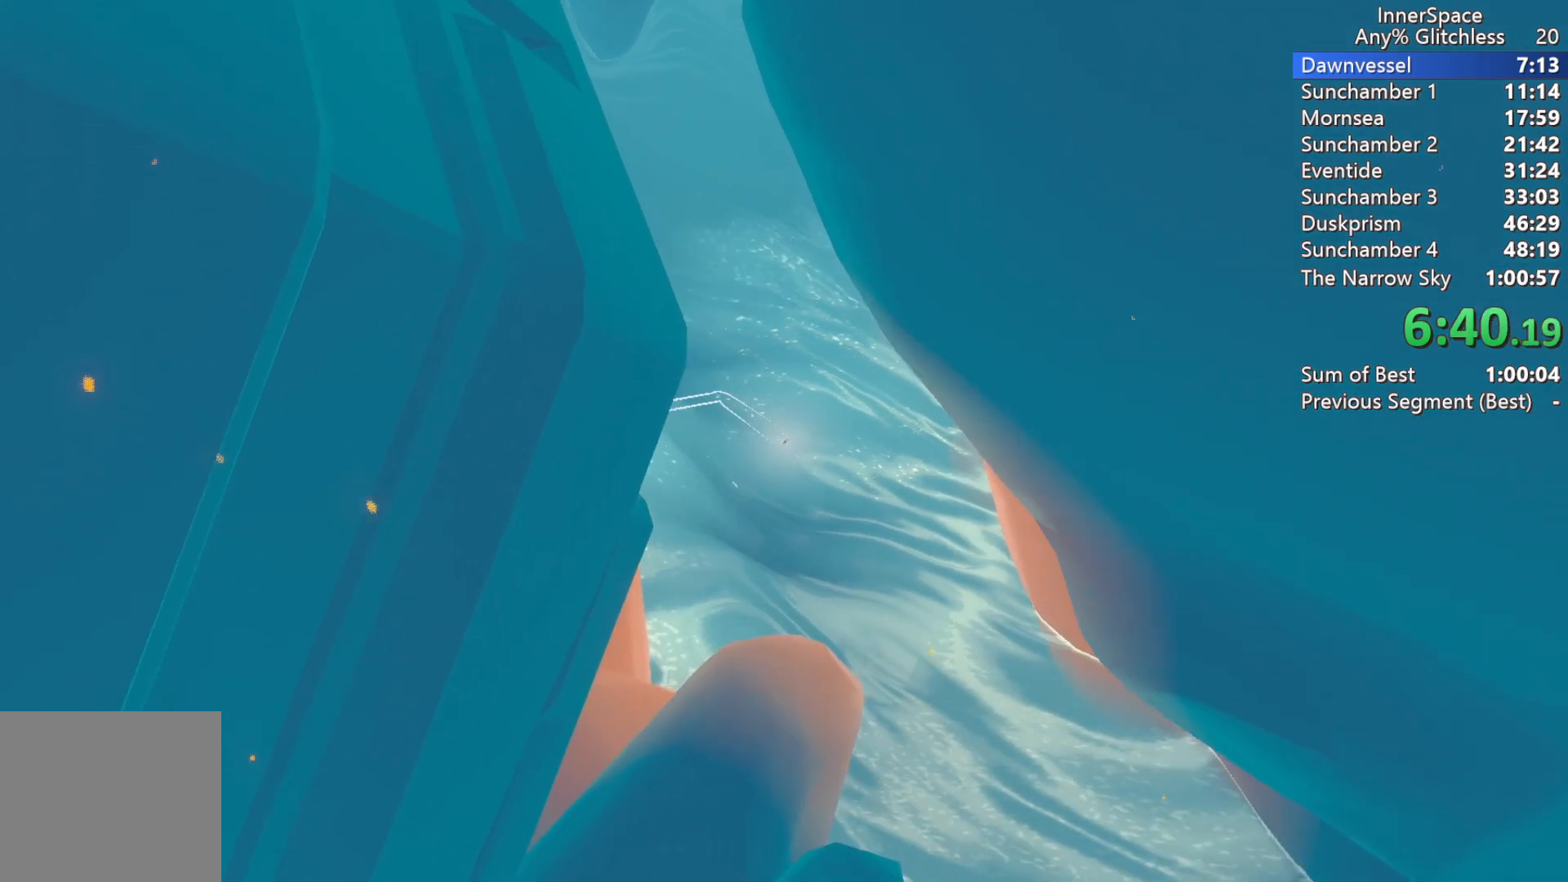
{"buttons": ["L2"], "left_stick": "center", "right_stick": "up", "events": [[17, "L2", "up"], [83, "L2", "down"], [217, "L2", "up"], [283, "L2", "down"], [417, "L2", "up"], [500, "L2", "down"]]}
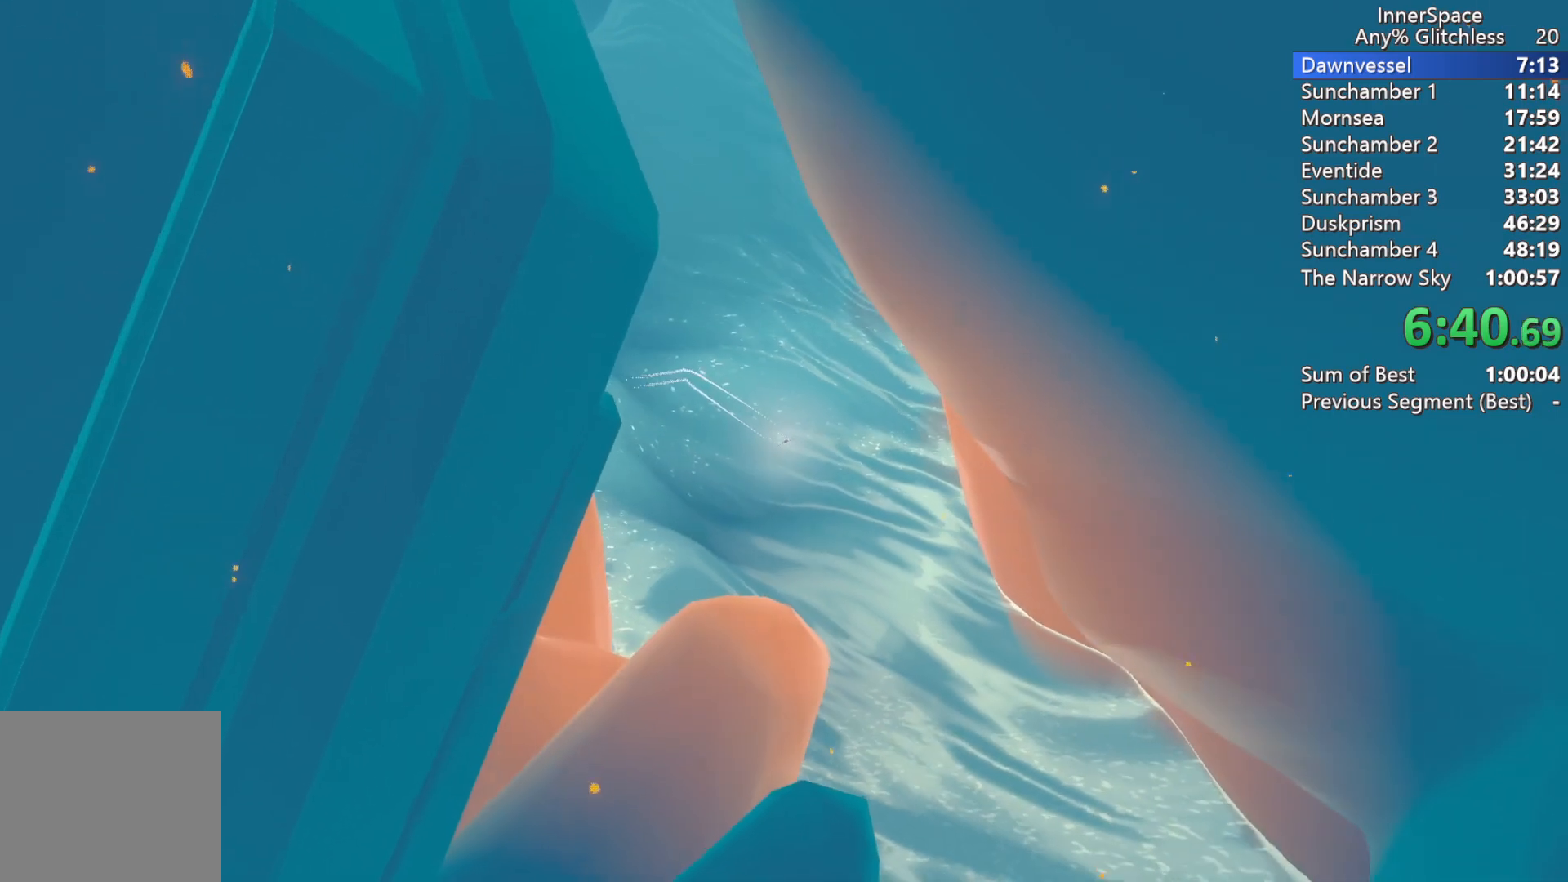
{"buttons": ["L2"], "left_stick": "center", "right_stick": "up", "events": [[117, "L2", "up"], [200, "L2", "down"], [350, "L2", "up"], [433, "L2", "down"]]}
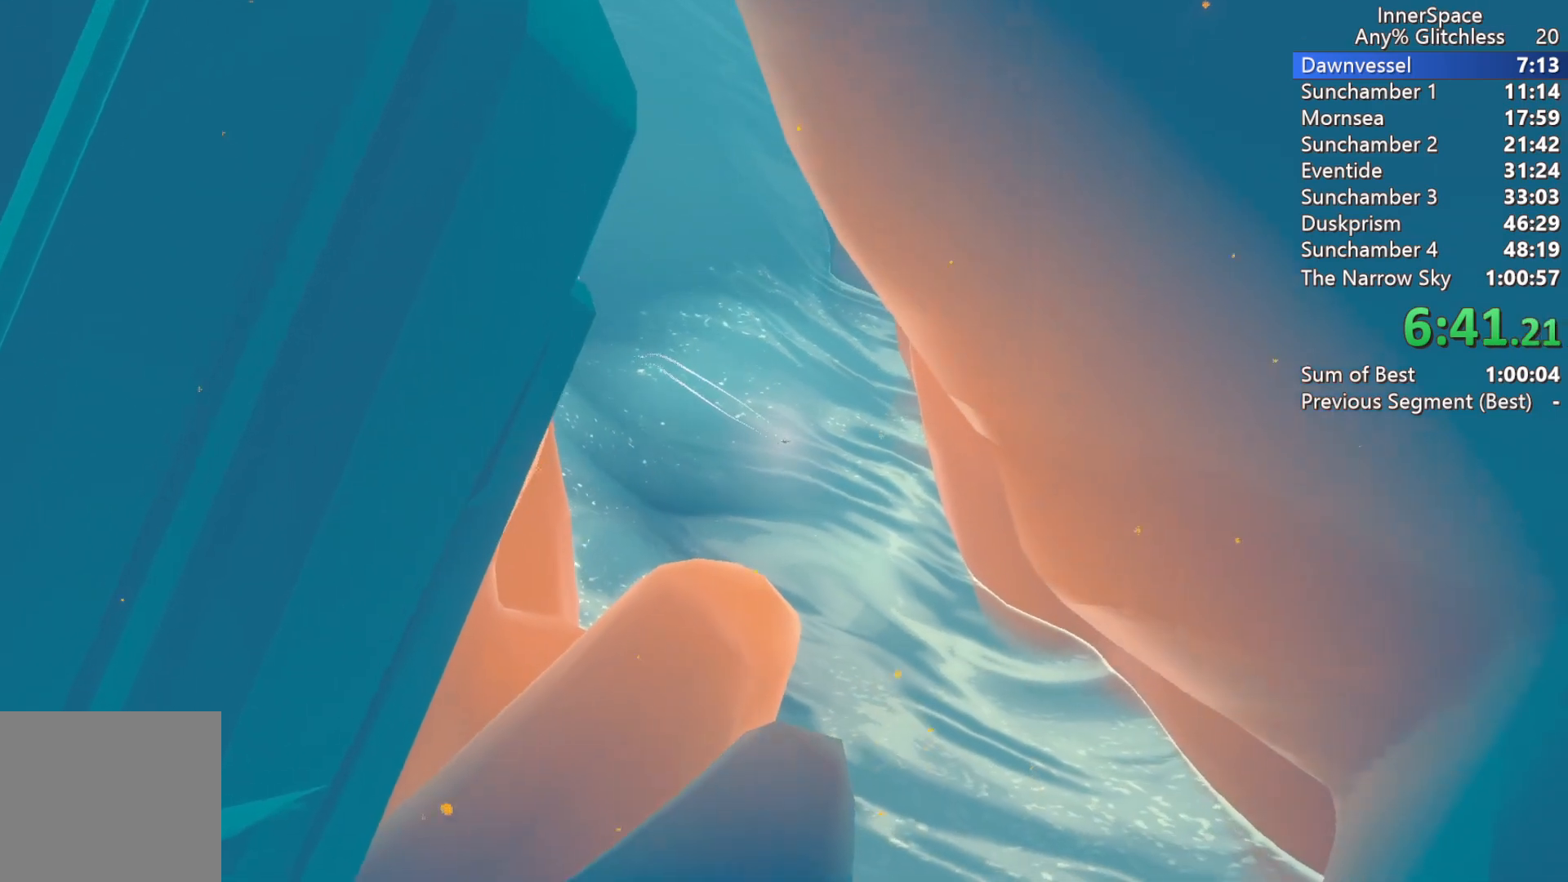
{"buttons": ["L2"], "left_stick": "center", "right_stick": "up", "events": [[67, "L2", "up"], [167, "L2", "down"], [317, "L2", "up"], [400, "L2", "down"]]}
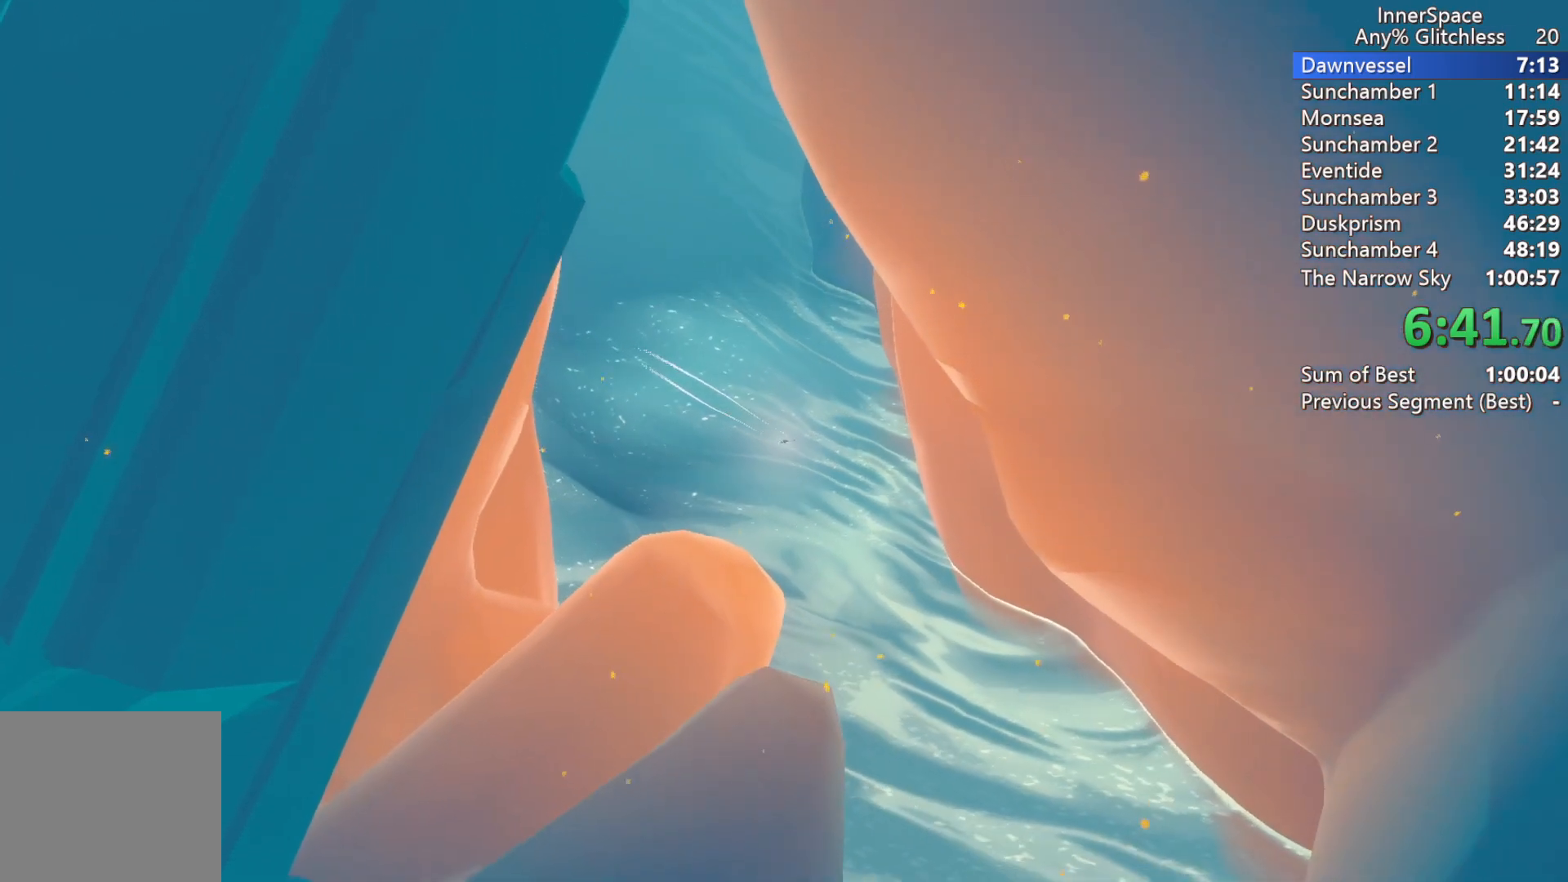
{"buttons": ["L2"], "left_stick": "center", "right_stick": "up", "events": [[17, "L2", "up"], [133, "L2", "down"], [300, "L2", "up"], [383, "L2", "down"]]}
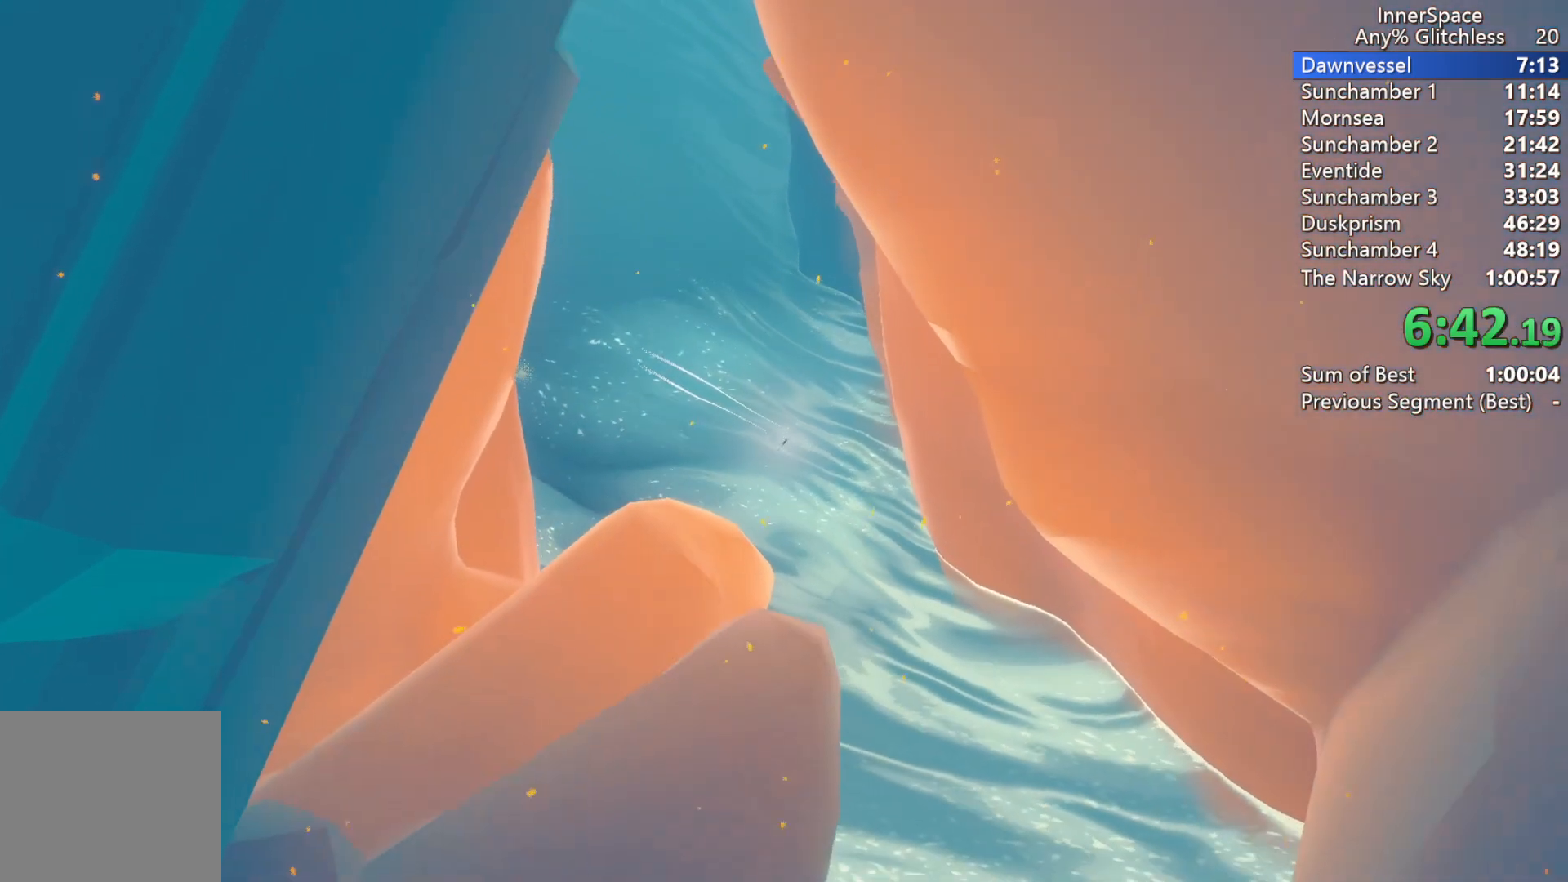
{"buttons": ["L2"], "left_stick": "center", "right_stick": "up", "events": [[33, "L2", "up"], [150, "L2", "down"], [283, "L2", "up"], [367, "L2", "down"]]}
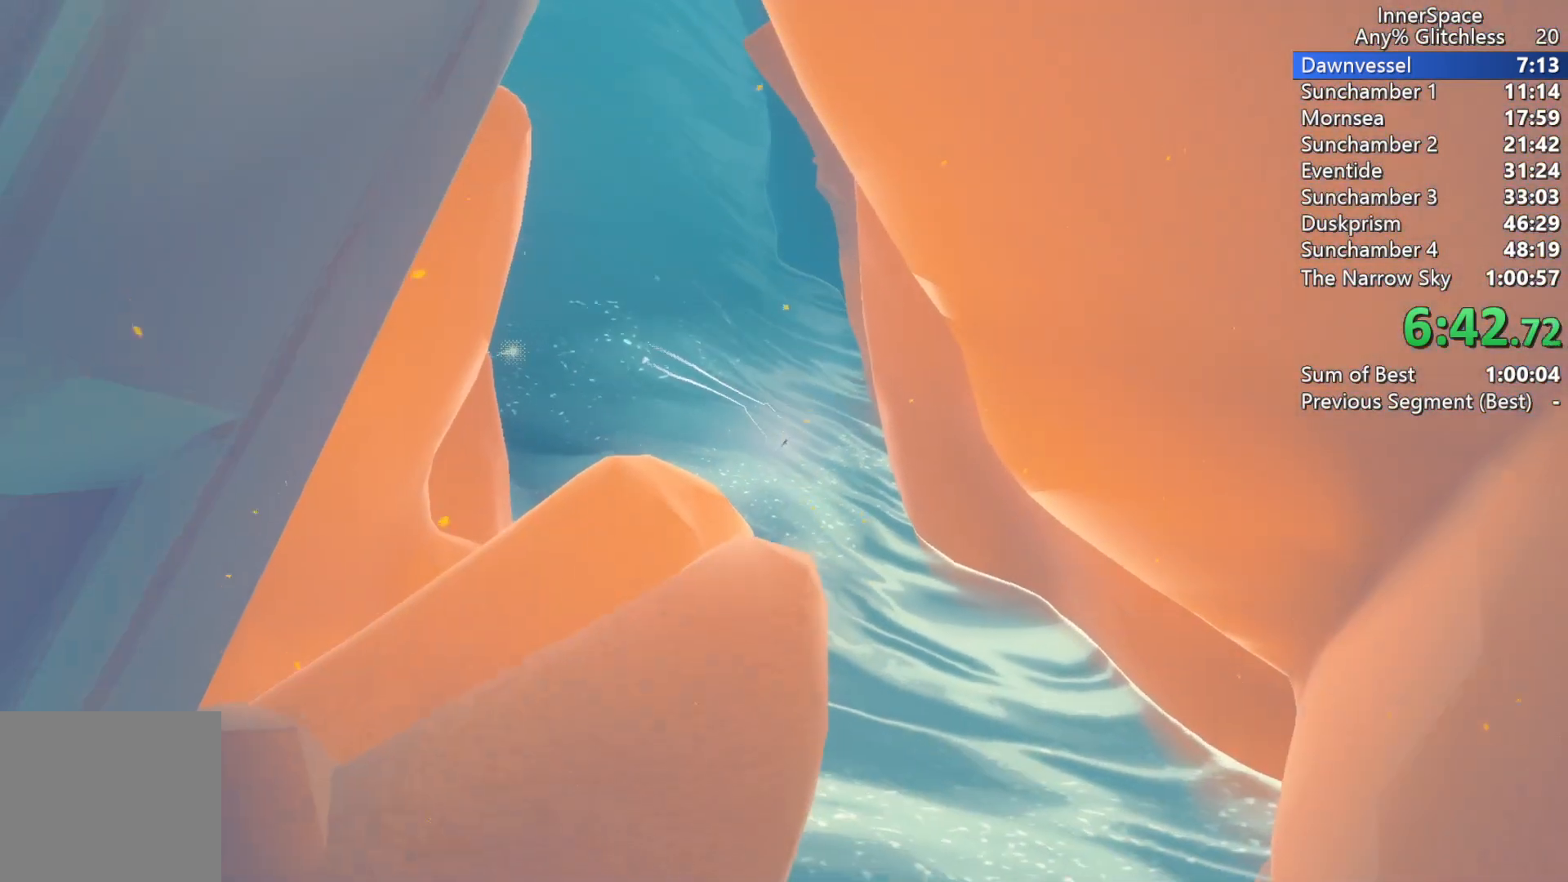
{"buttons": ["L2"], "left_stick": "center", "right_stick": "up", "events": [[33, "L2", "up"], [183, "L2", "down"], [333, "L2", "up"], [483, "L2", "down"]]}
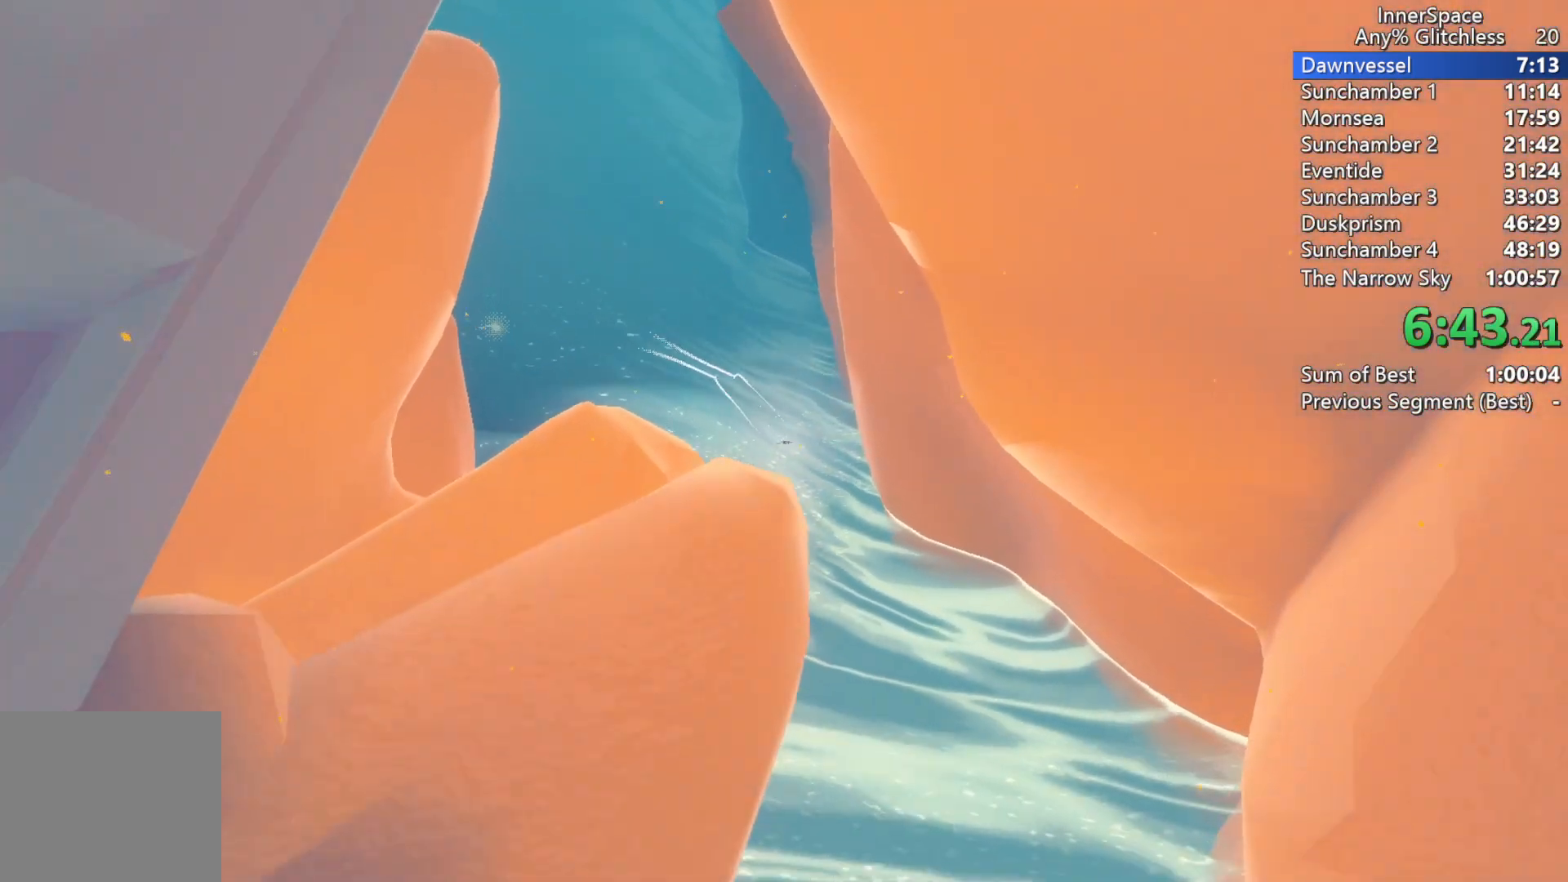
{"buttons": [], "left_stick": "center", "right_stick": "up", "events": [[133, "L2", "up"], [267, "L2", "down"], [417, "L2", "up"]]}